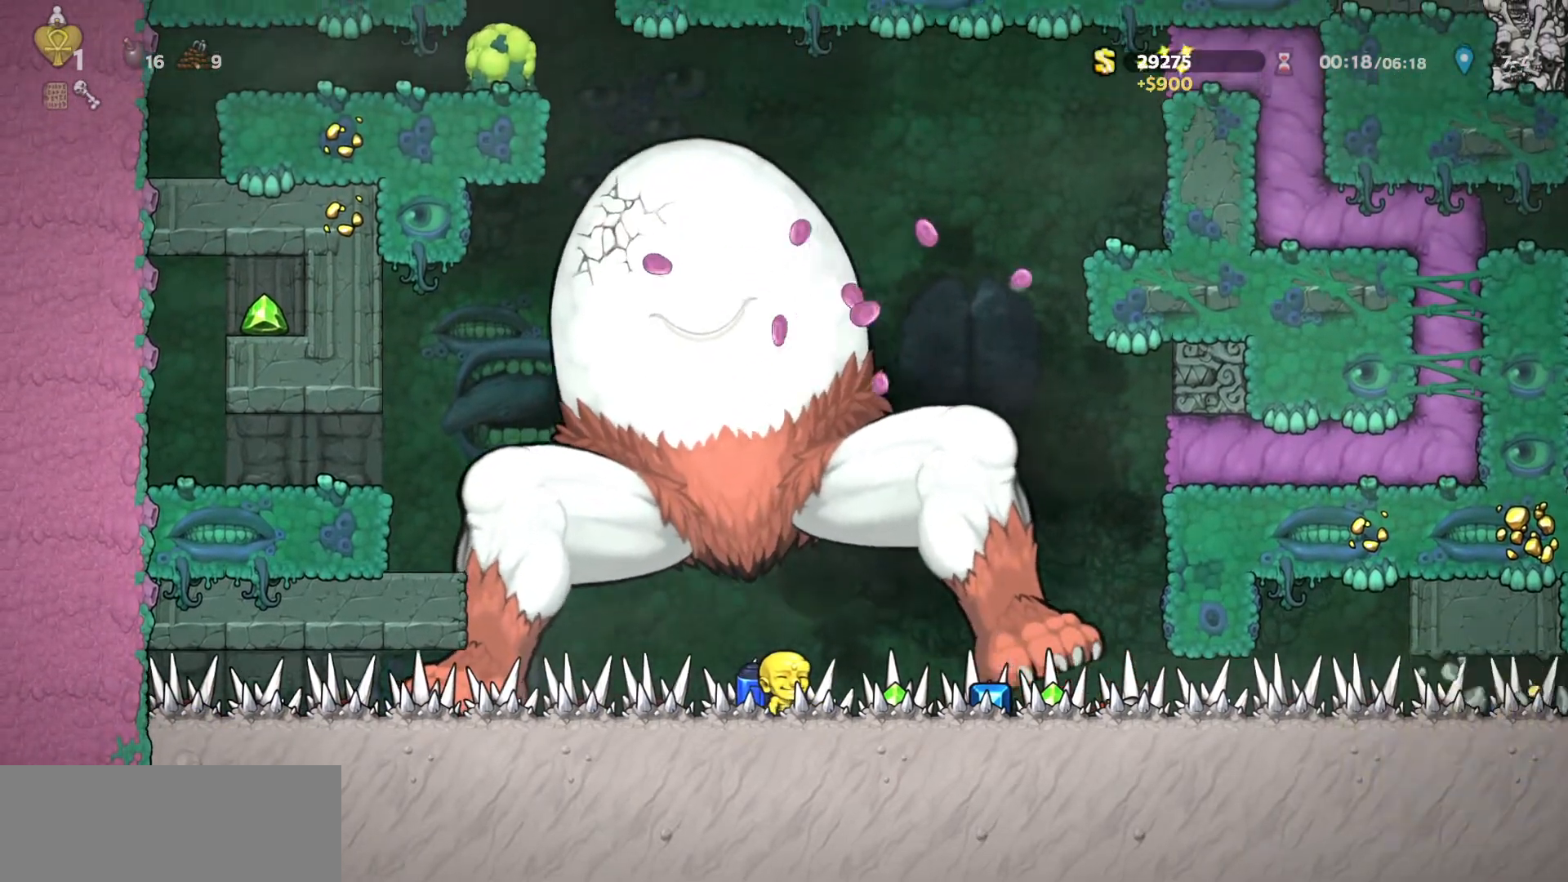
Gameplay with keyboard; each line is a JSON object with the keys held at the frame after it. "events" lists presses ("down") and releases ("up") of "a", "d", "door", "down", "left", "right", "run", "s", "up" and "w" between this image and that frame as [ms after this image, input, new state], when the widget could be followed in between. No other keys are recorded. Mouse input is not recorded. Key names are as the overlay labels them; some are game actions (e.g. jump) rather than physical keys.
{"keys": ["s"], "events": [[367, "s", "down"]]}
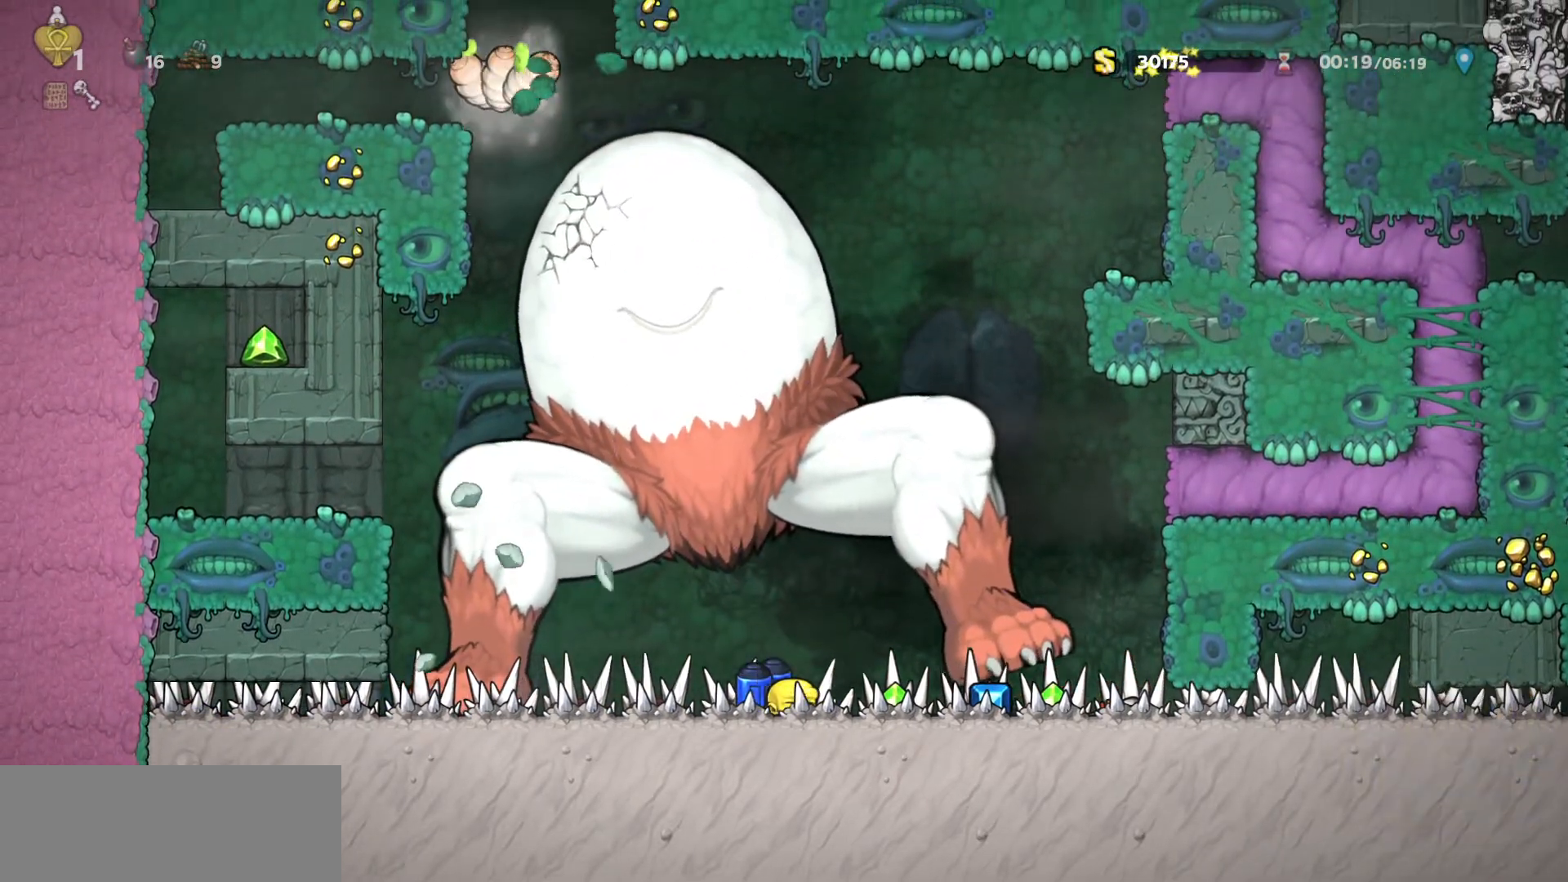
{"keys": ["s"], "events": [[150, "right", "down"], [233, "right", "up"], [283, "right", "down"], [367, "right", "up"], [433, "right", "down"], [483, "right", "up"]]}
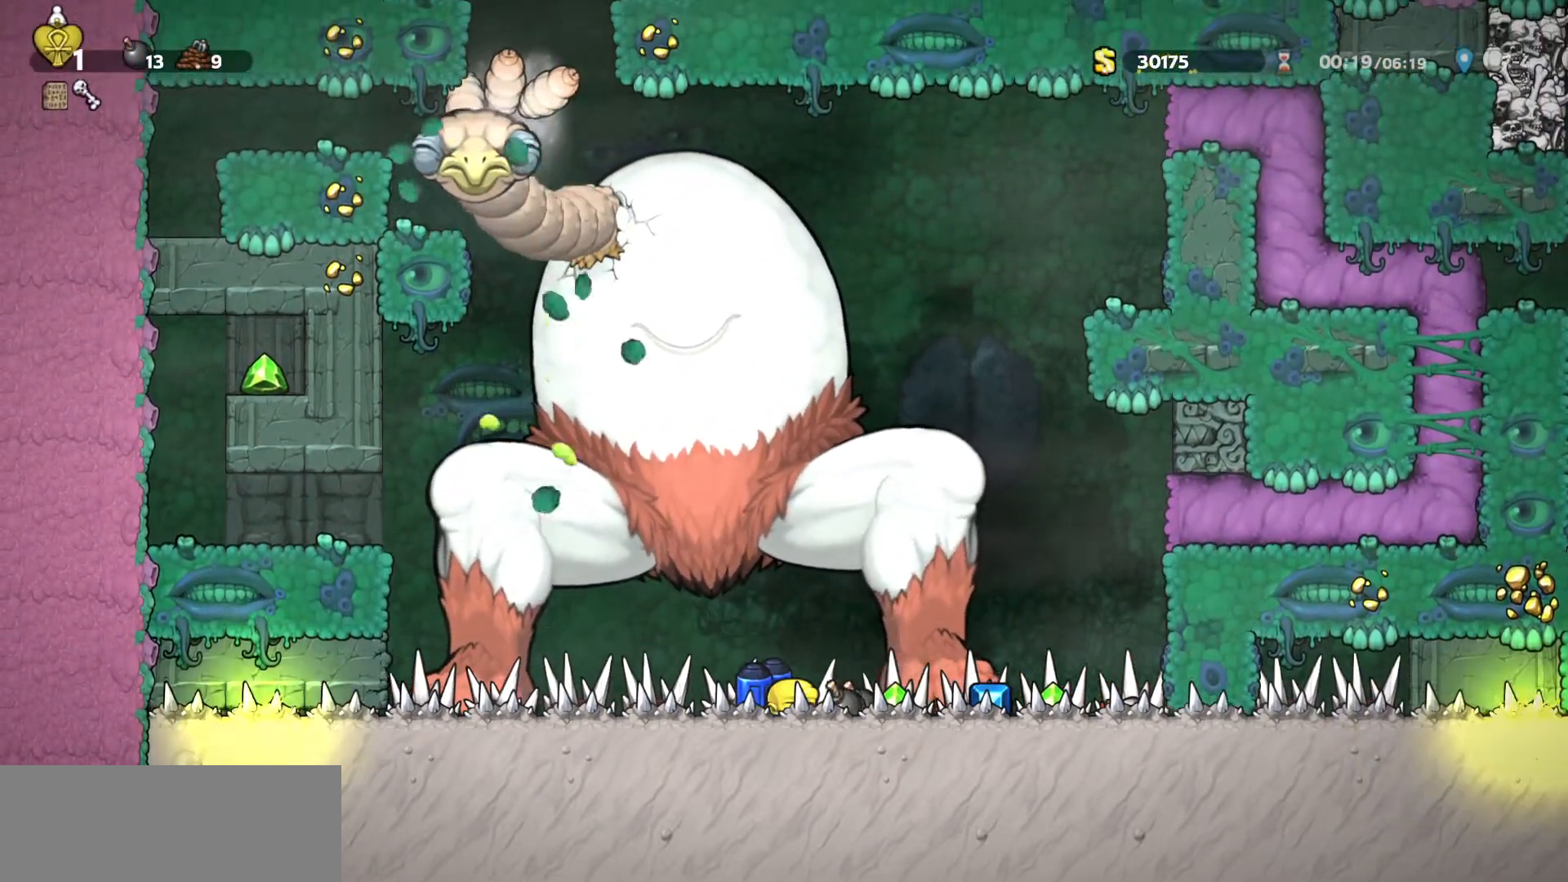
{"keys": [], "events": [[150, "s", "up"], [350, "d", "down"], [400, "d", "up"]]}
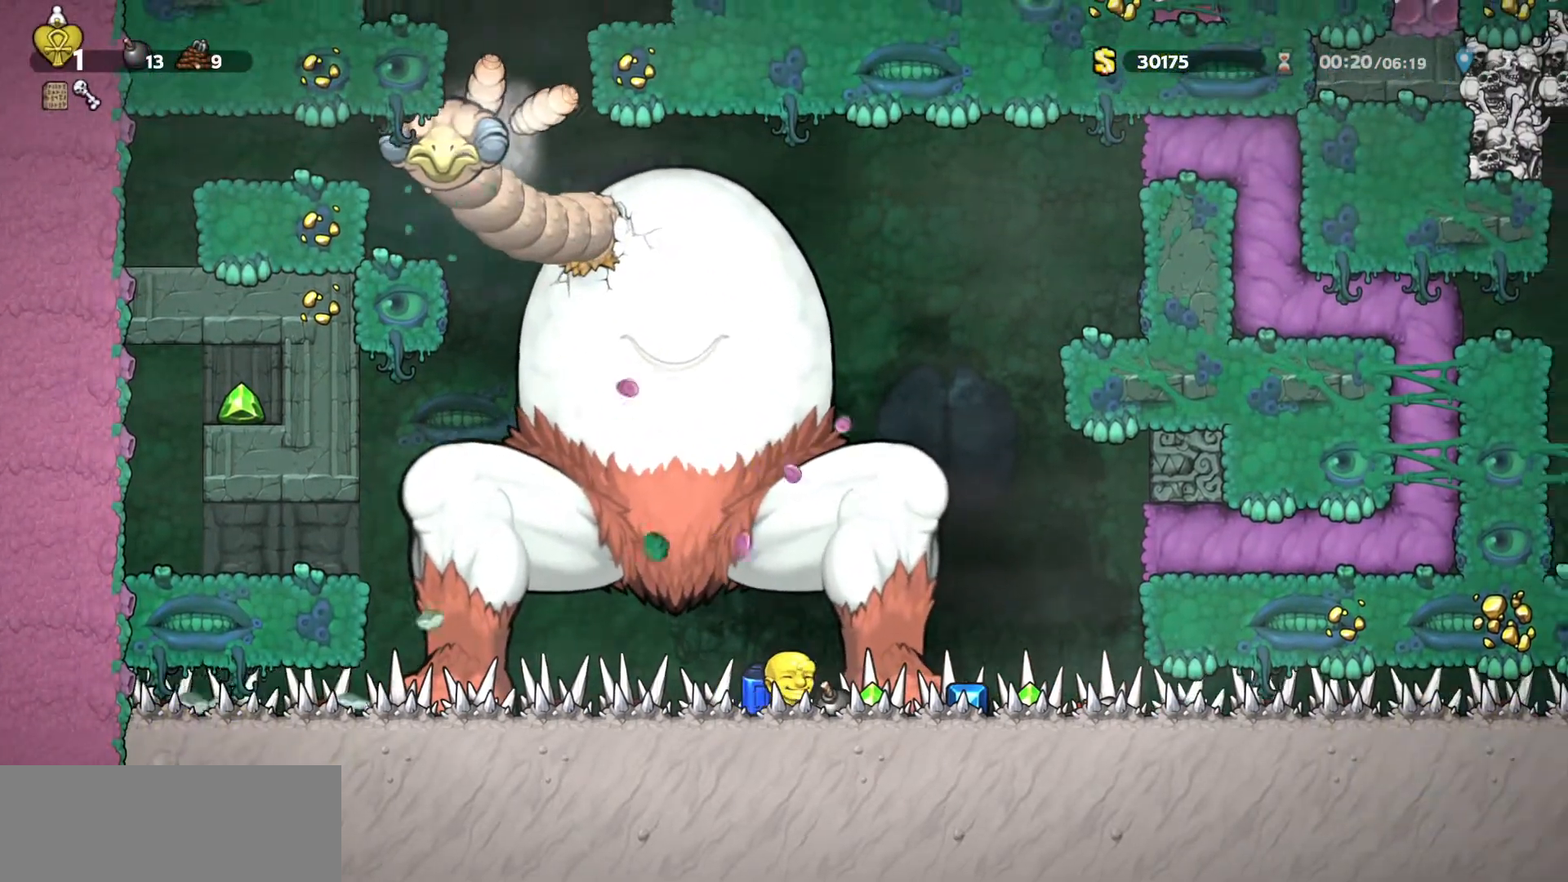
{"keys": [], "events": []}
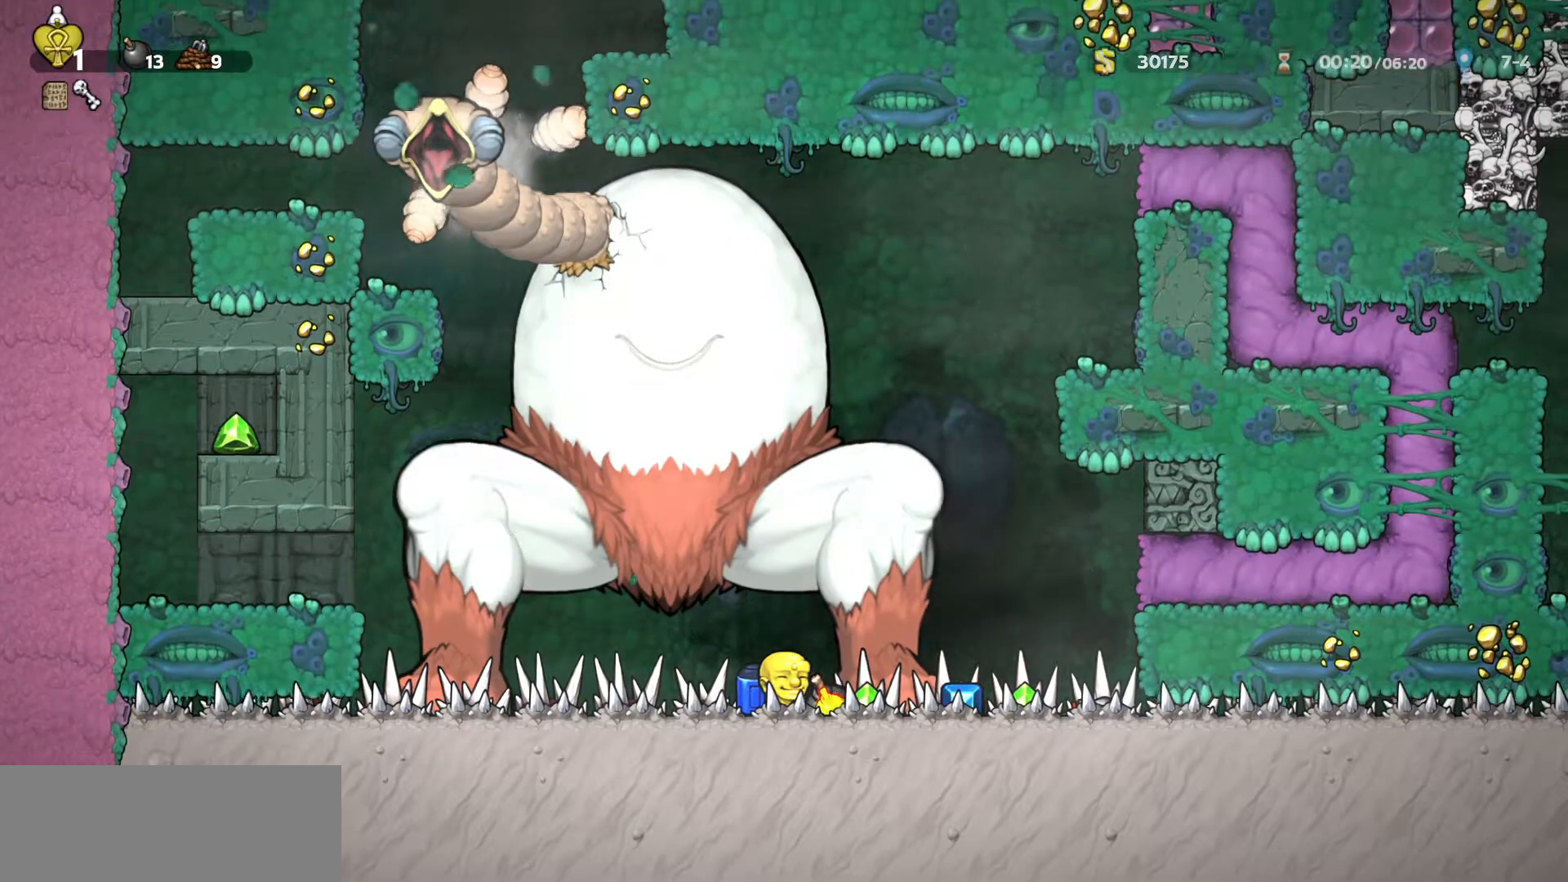
{"keys": ["a", "run"], "events": [[283, "a", "down"], [283, "run", "down"]]}
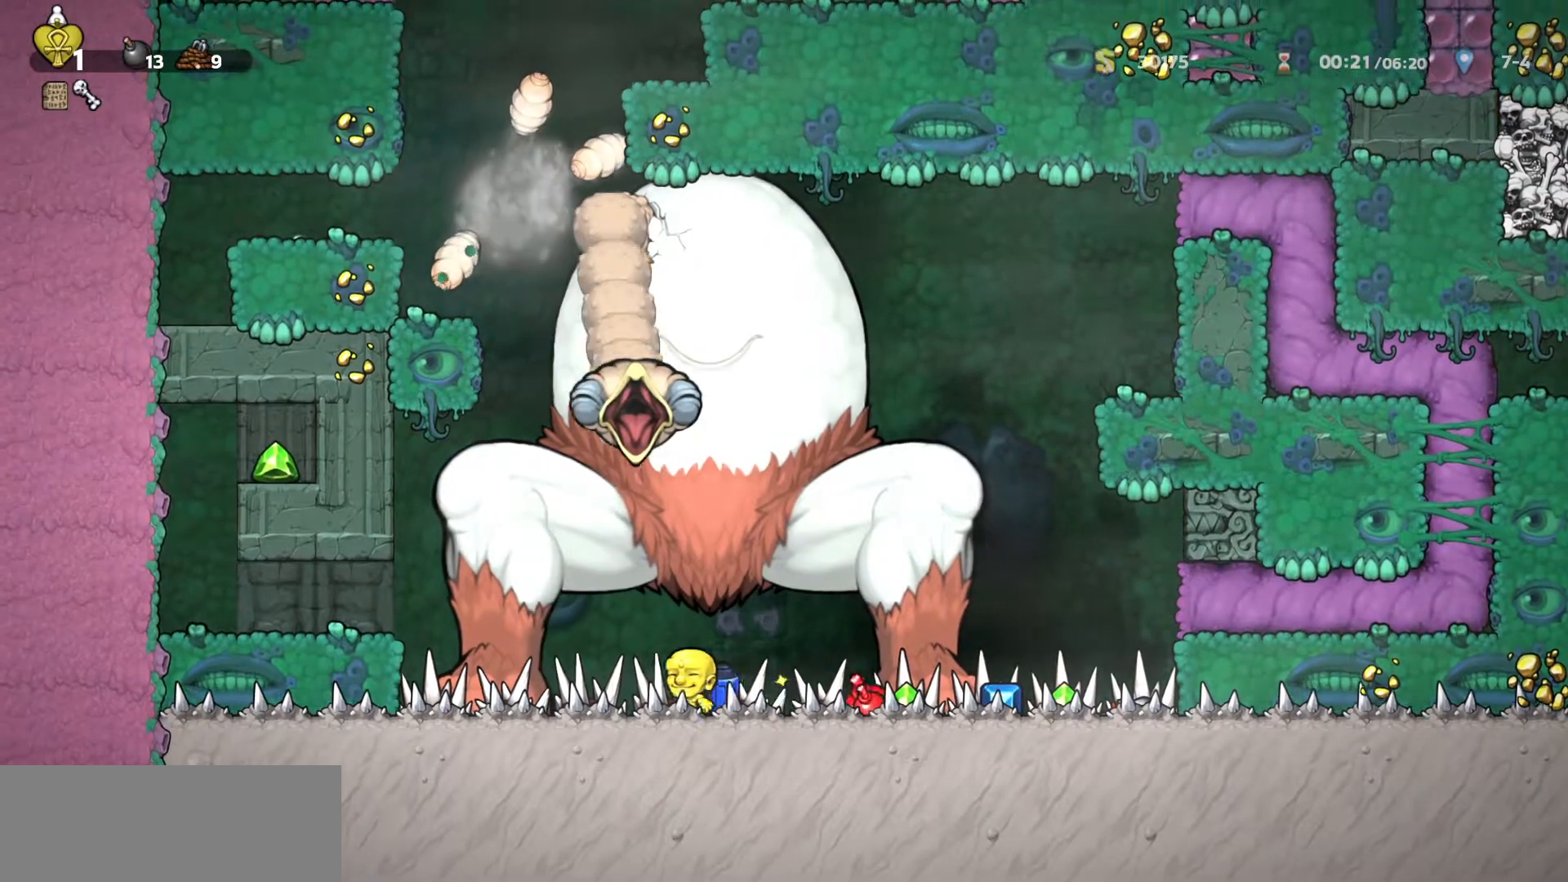
{"keys": [], "events": [[67, "run", "up"], [117, "a", "up"]]}
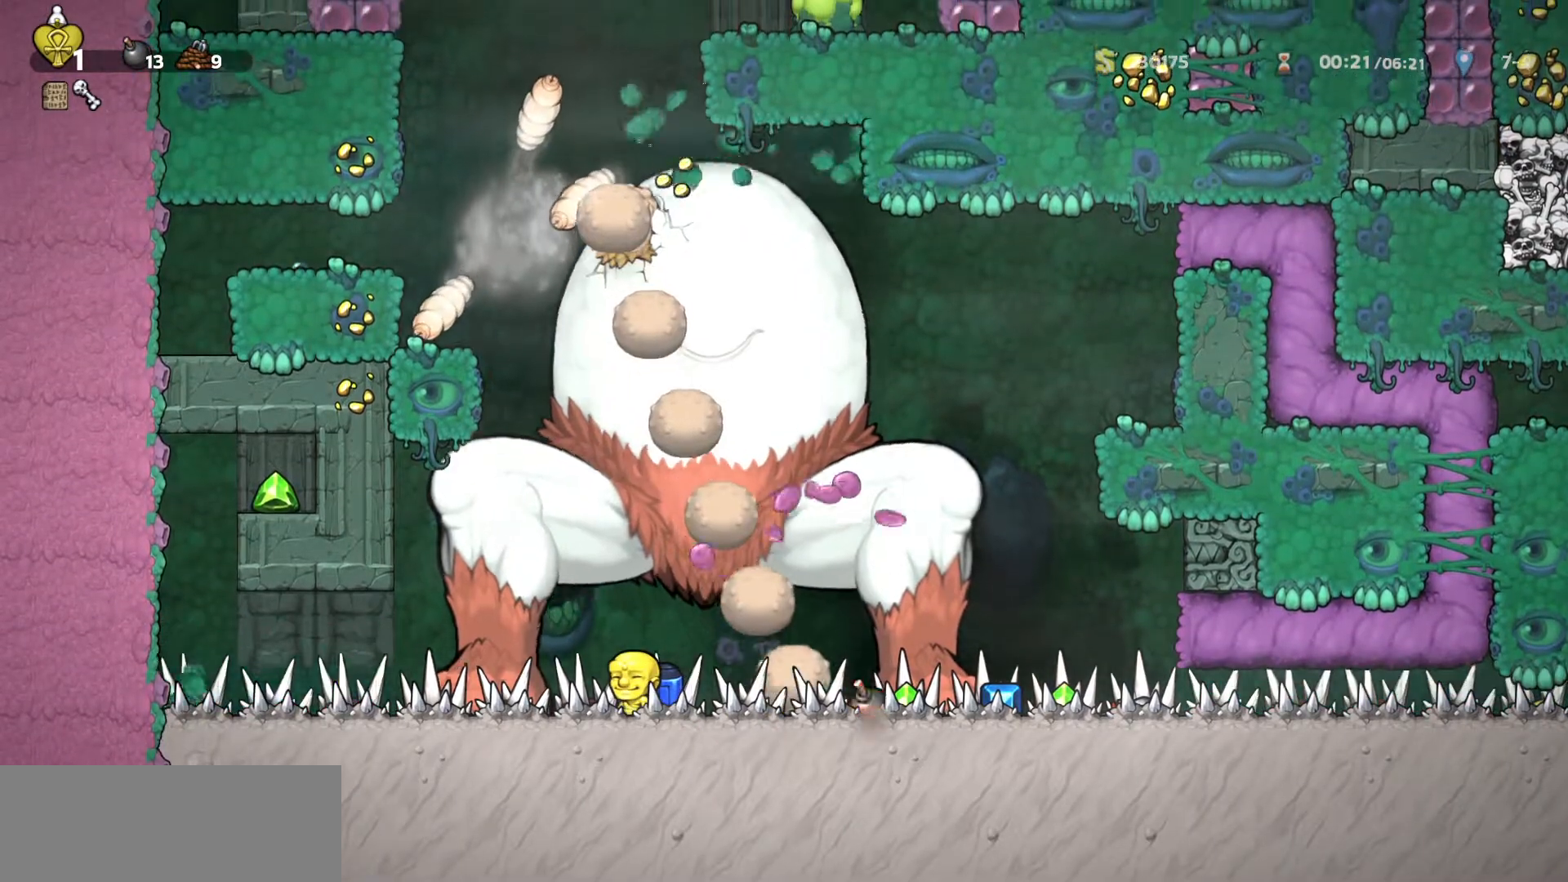
{"keys": [], "events": []}
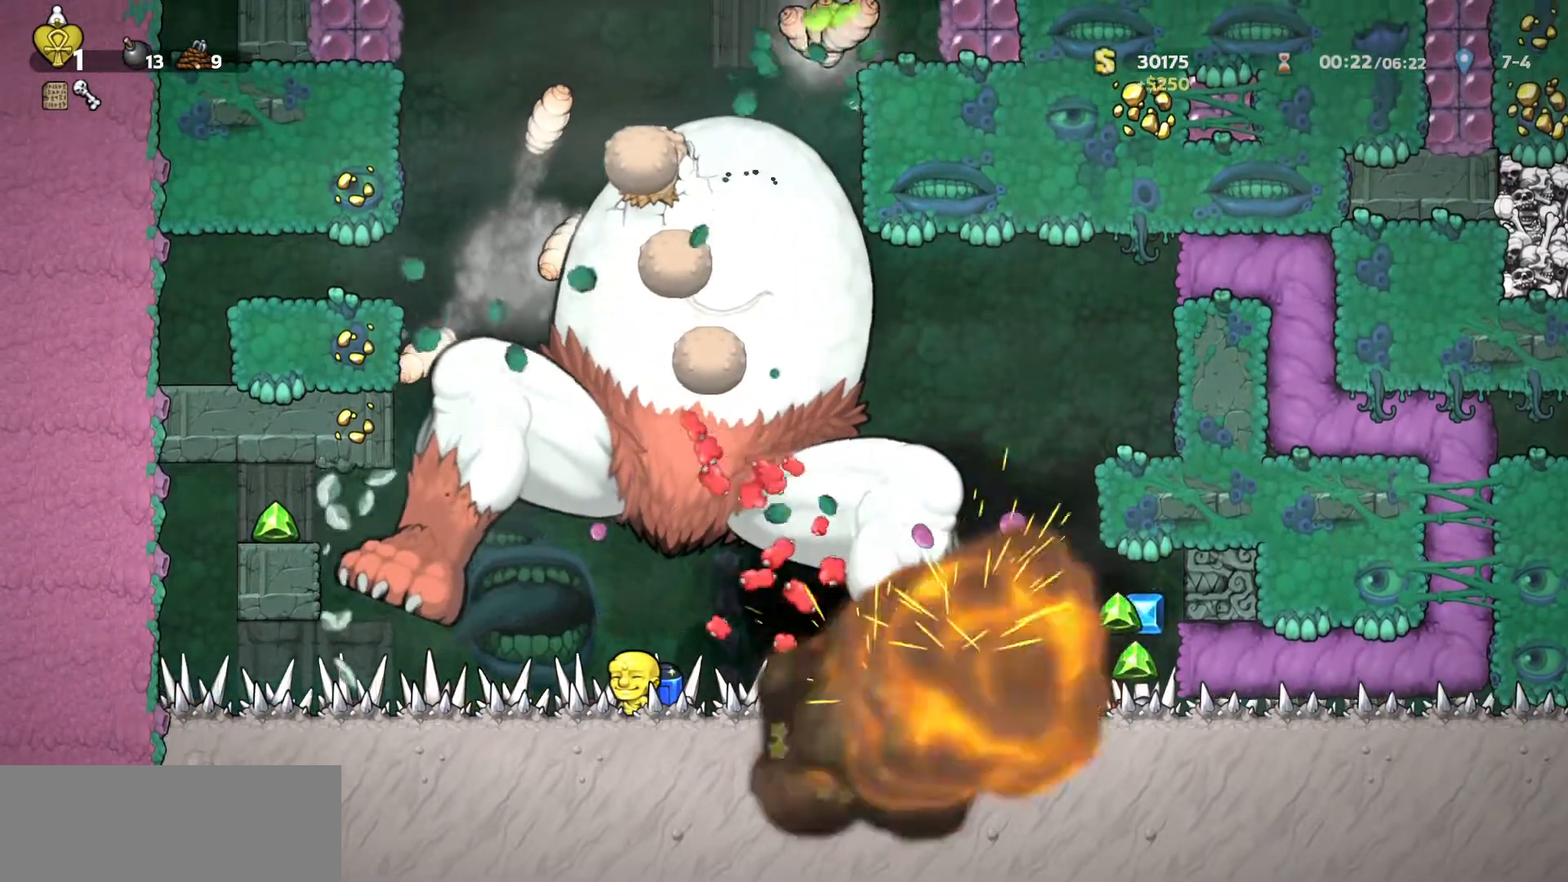
{"keys": [], "events": [[50, "a", "down"], [150, "a", "up"], [417, "a", "down"], [483, "a", "up"]]}
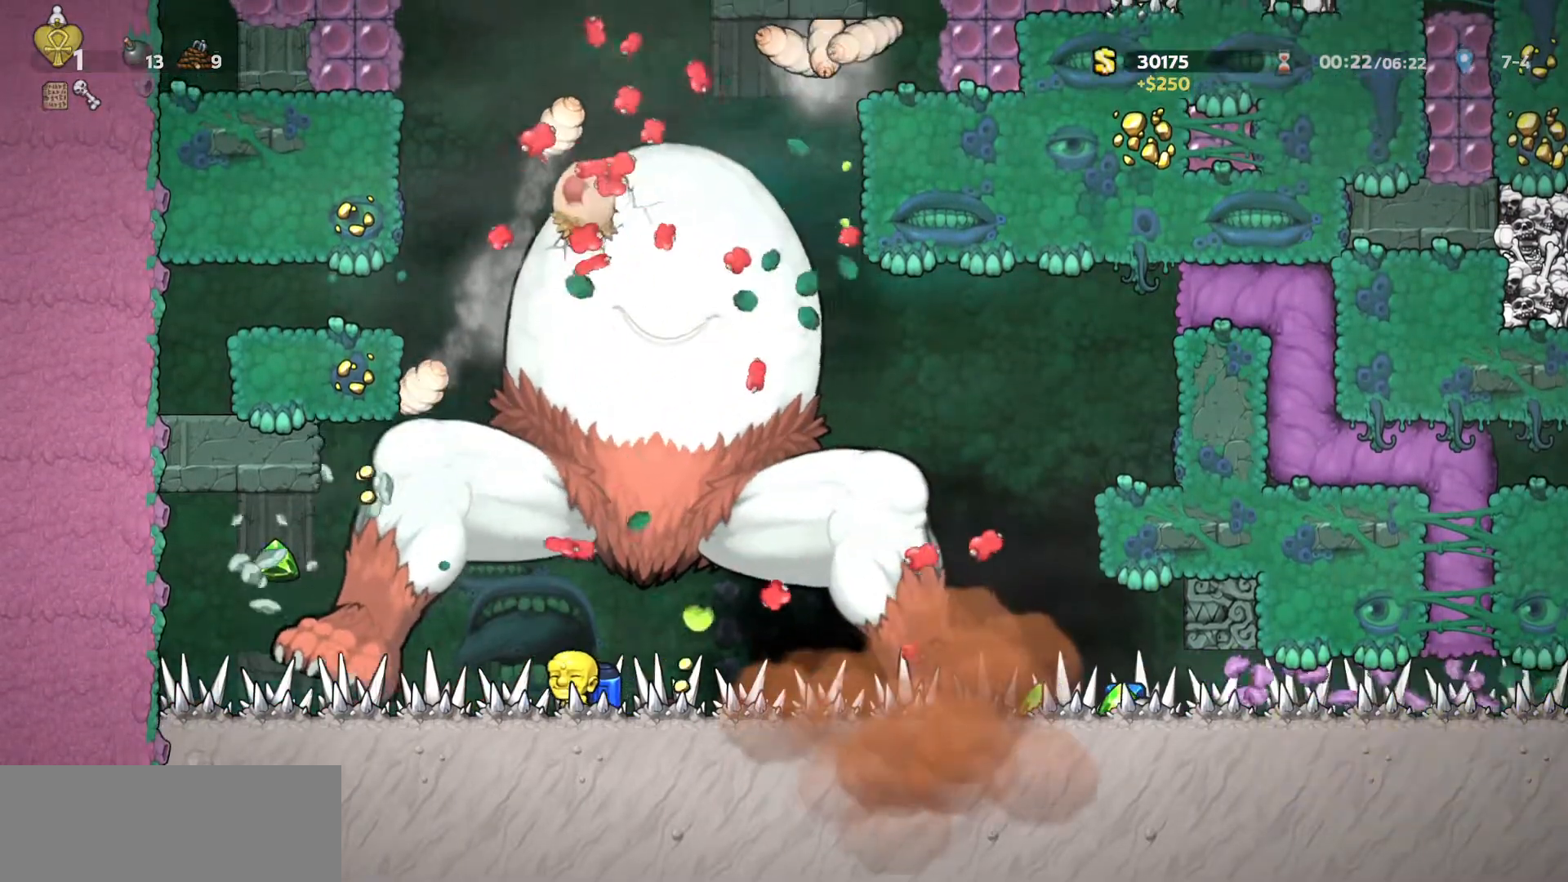
{"keys": [], "events": [[350, "a", "down"], [417, "a", "up"]]}
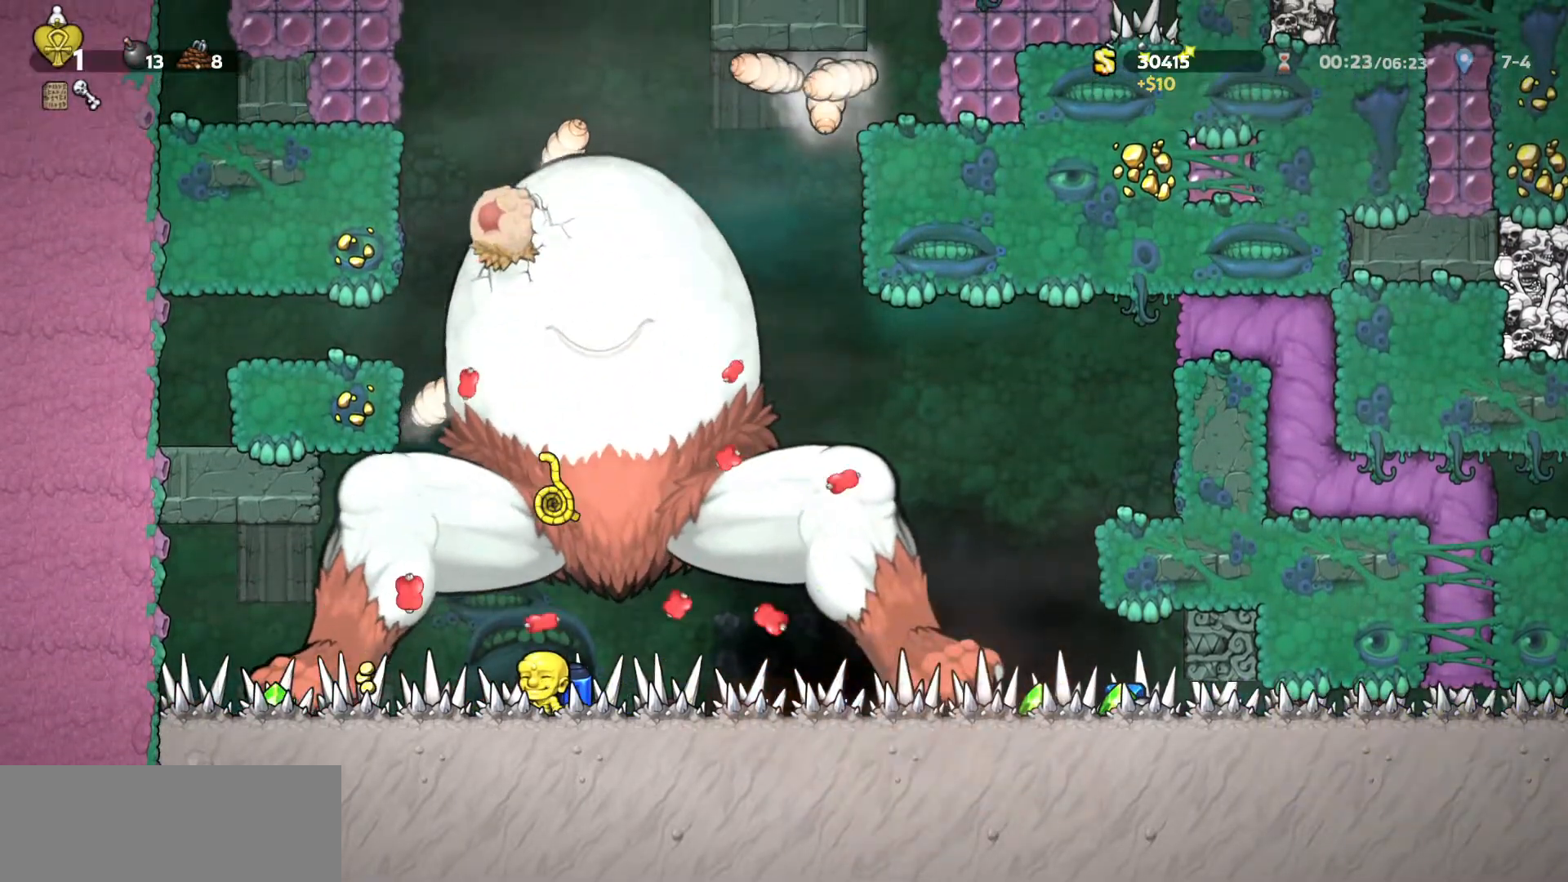
{"keys": ["up"], "events": [[67, "a", "down"], [200, "a", "up"], [233, "up", "down"], [317, "a", "down"], [317, "up", "up"], [417, "a", "up"], [500, "up", "down"]]}
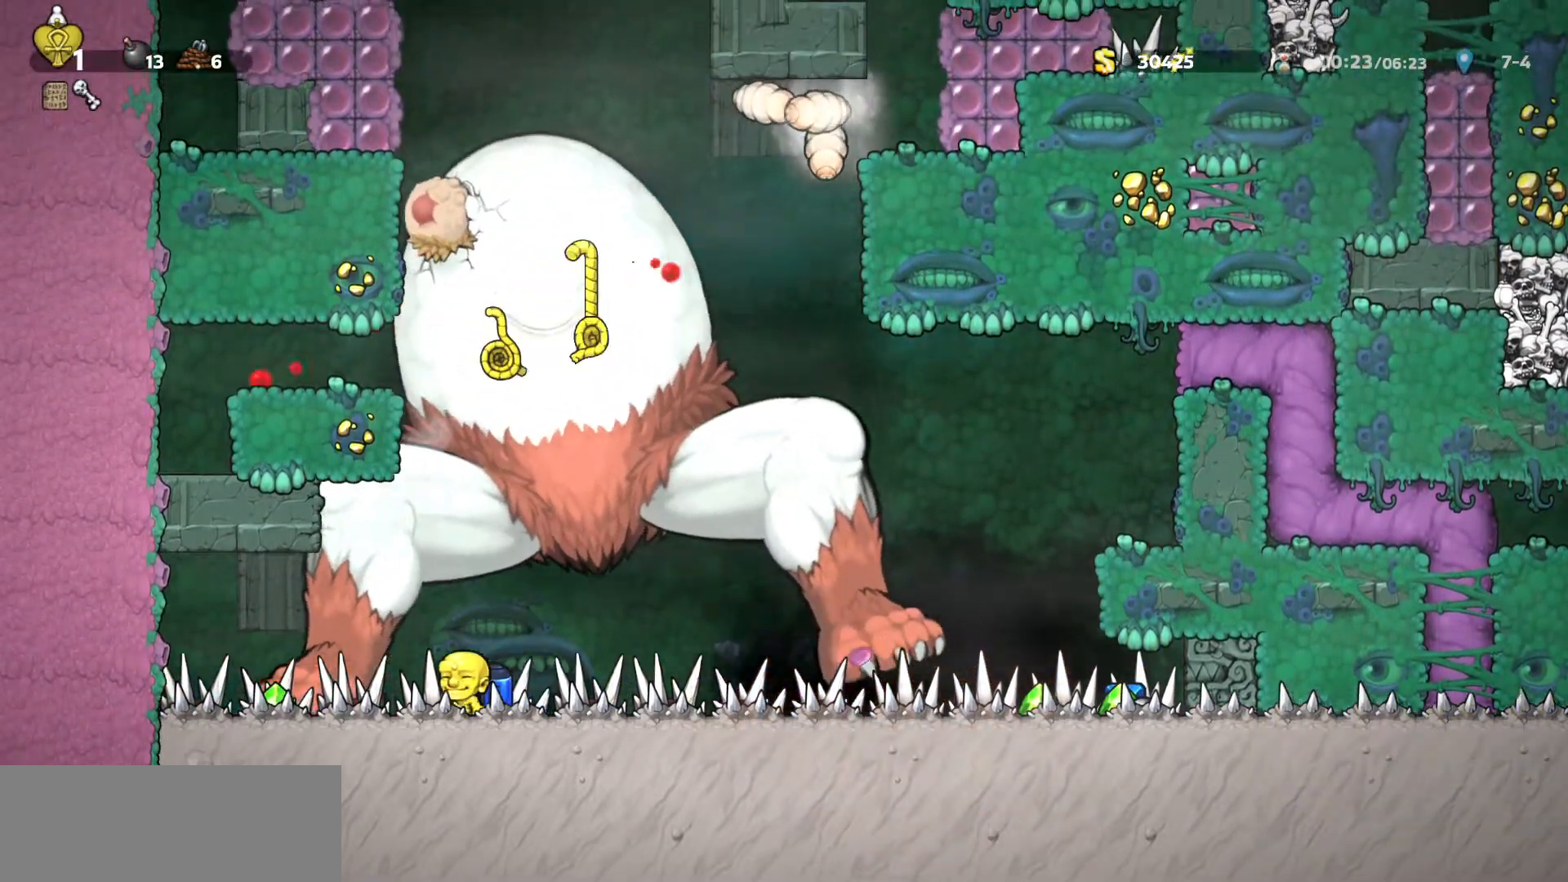
{"keys": [], "events": [[100, "a", "down"], [100, "up", "up"], [150, "a", "up"]]}
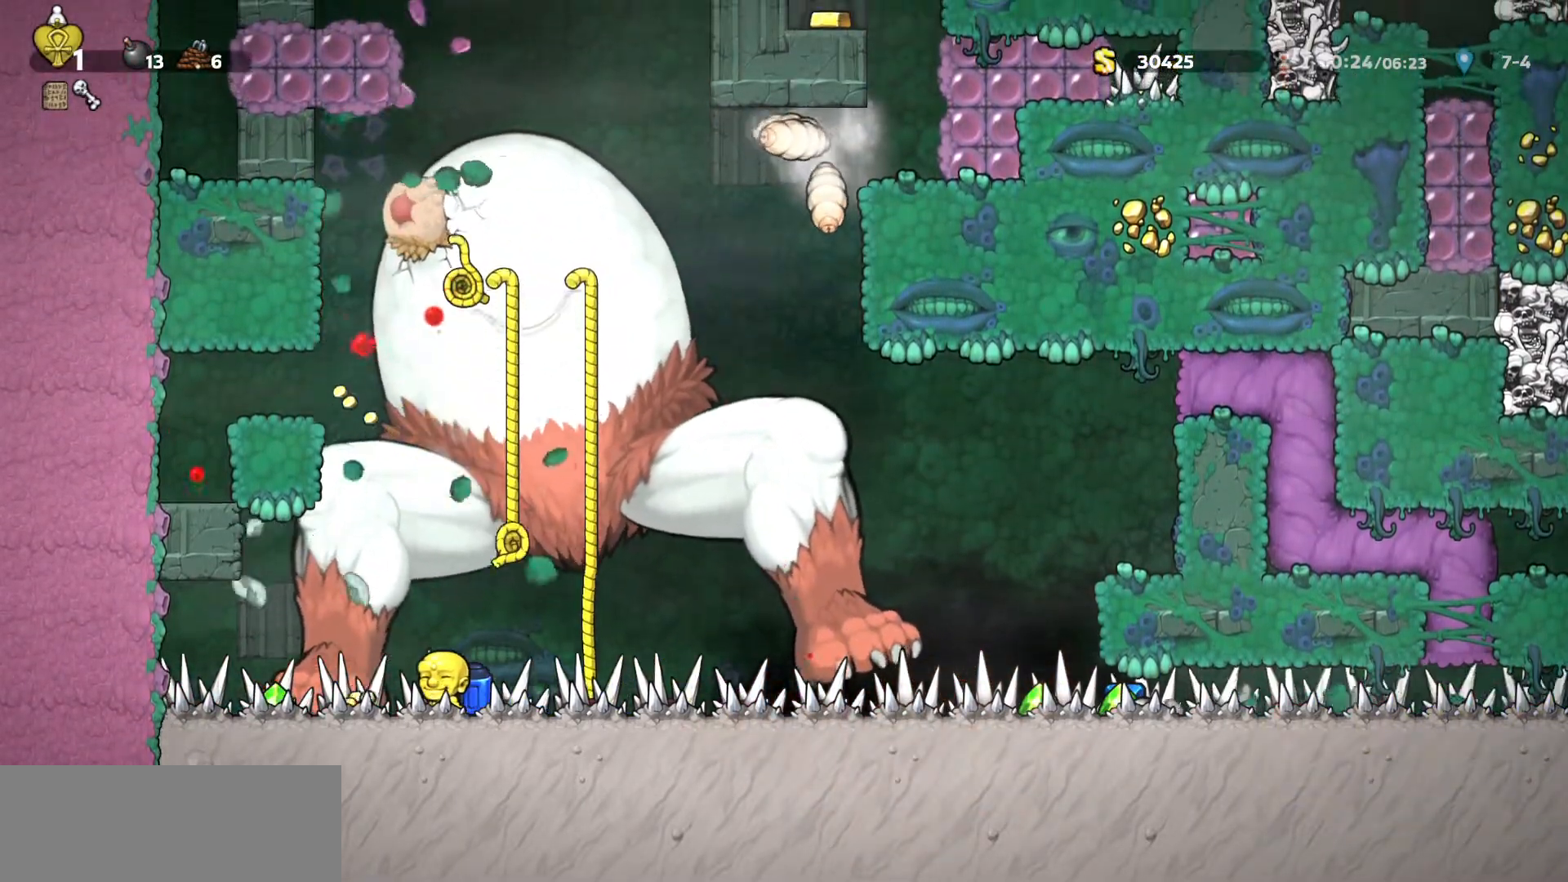
{"keys": [], "events": []}
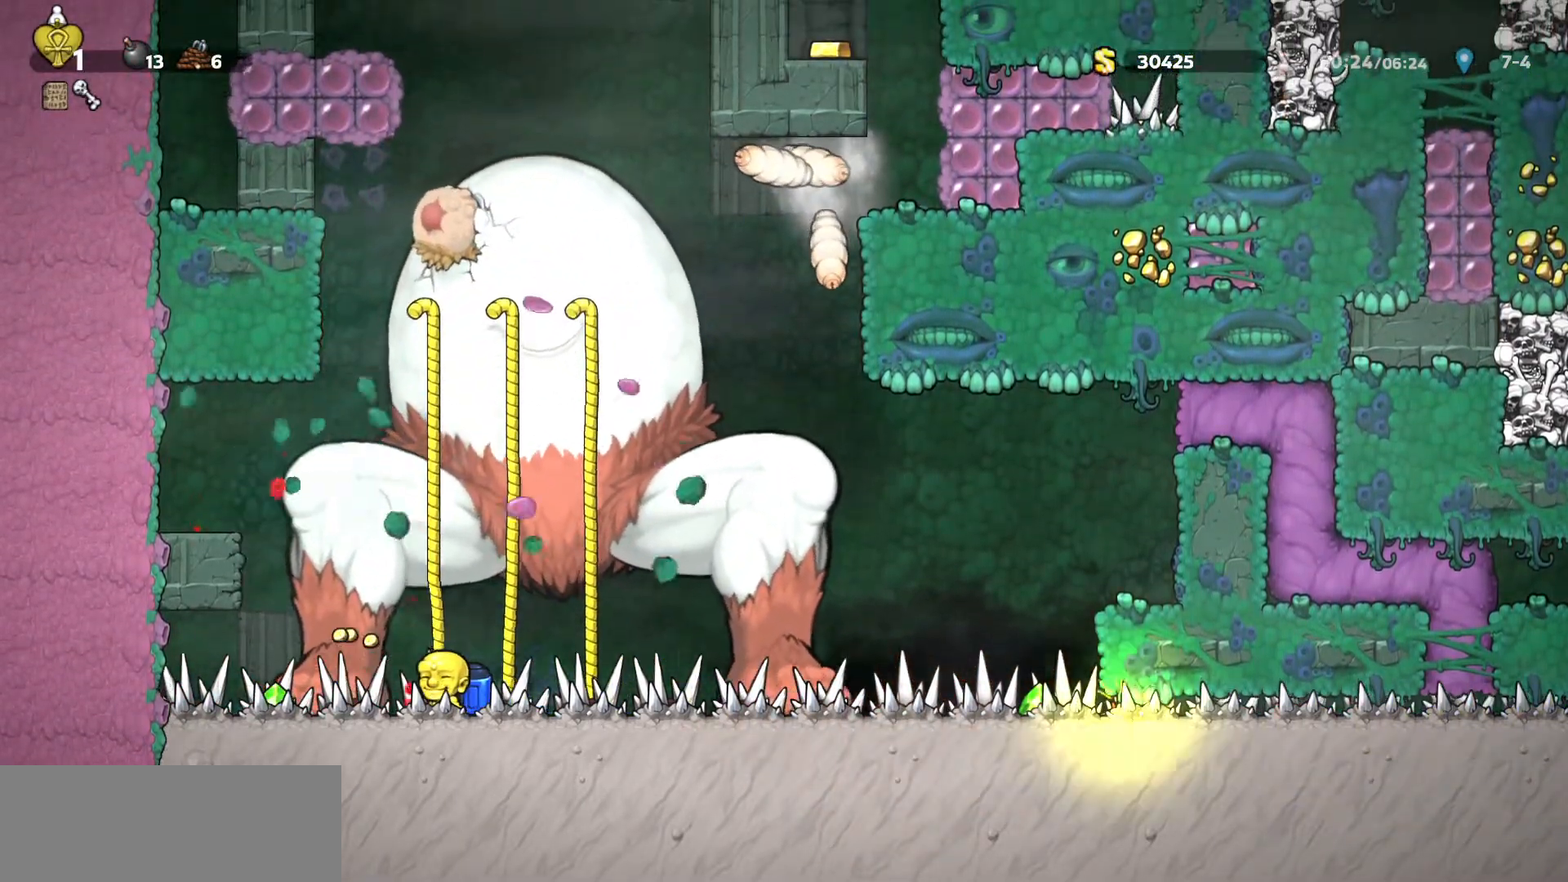
{"keys": [], "events": []}
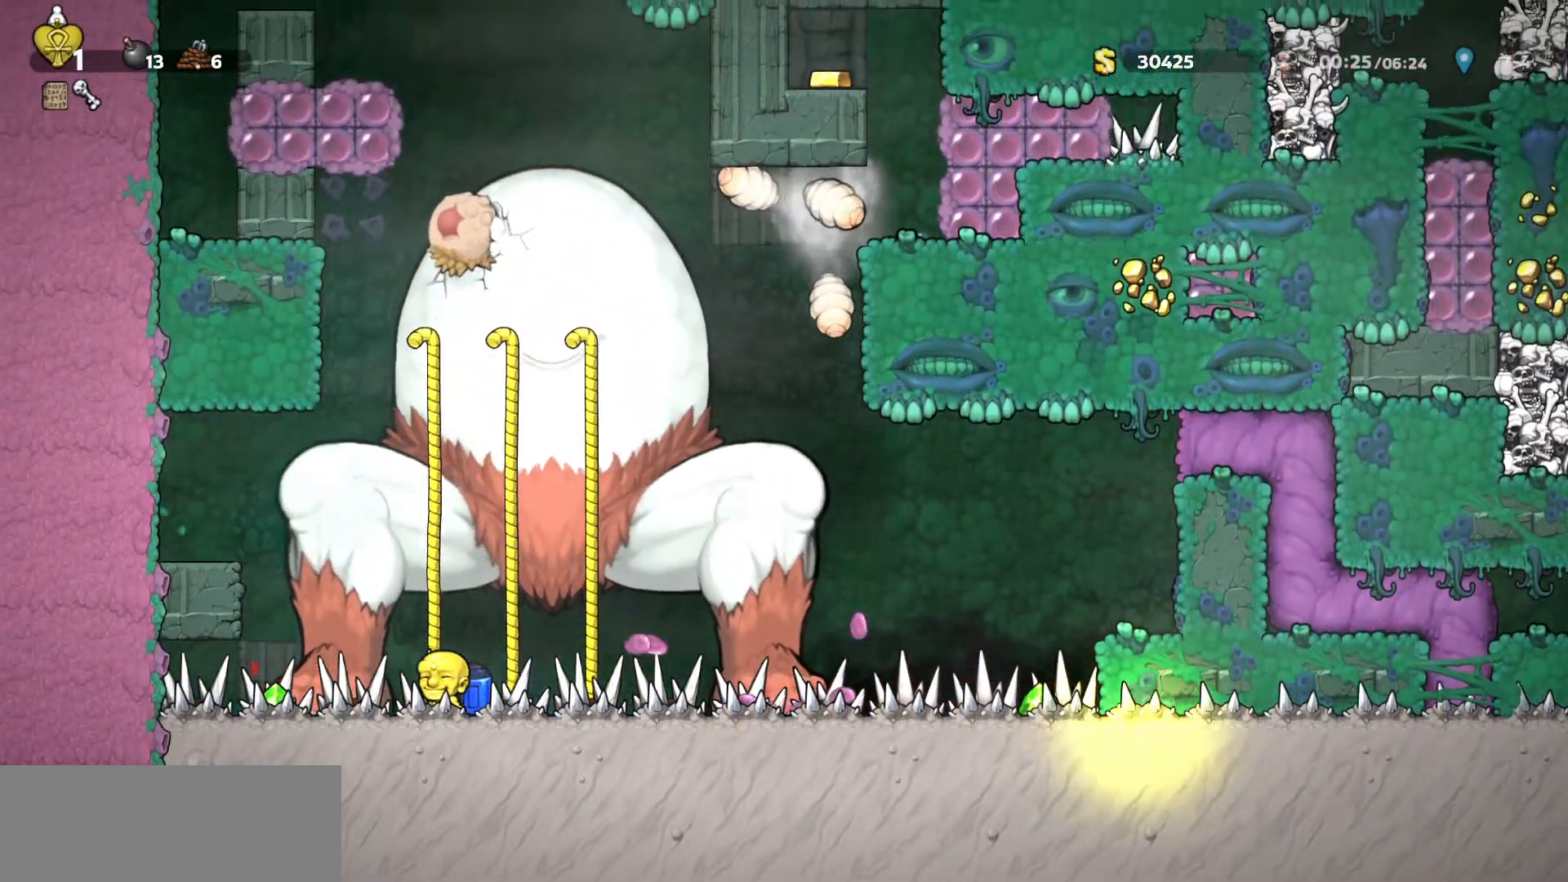
{"keys": [], "events": []}
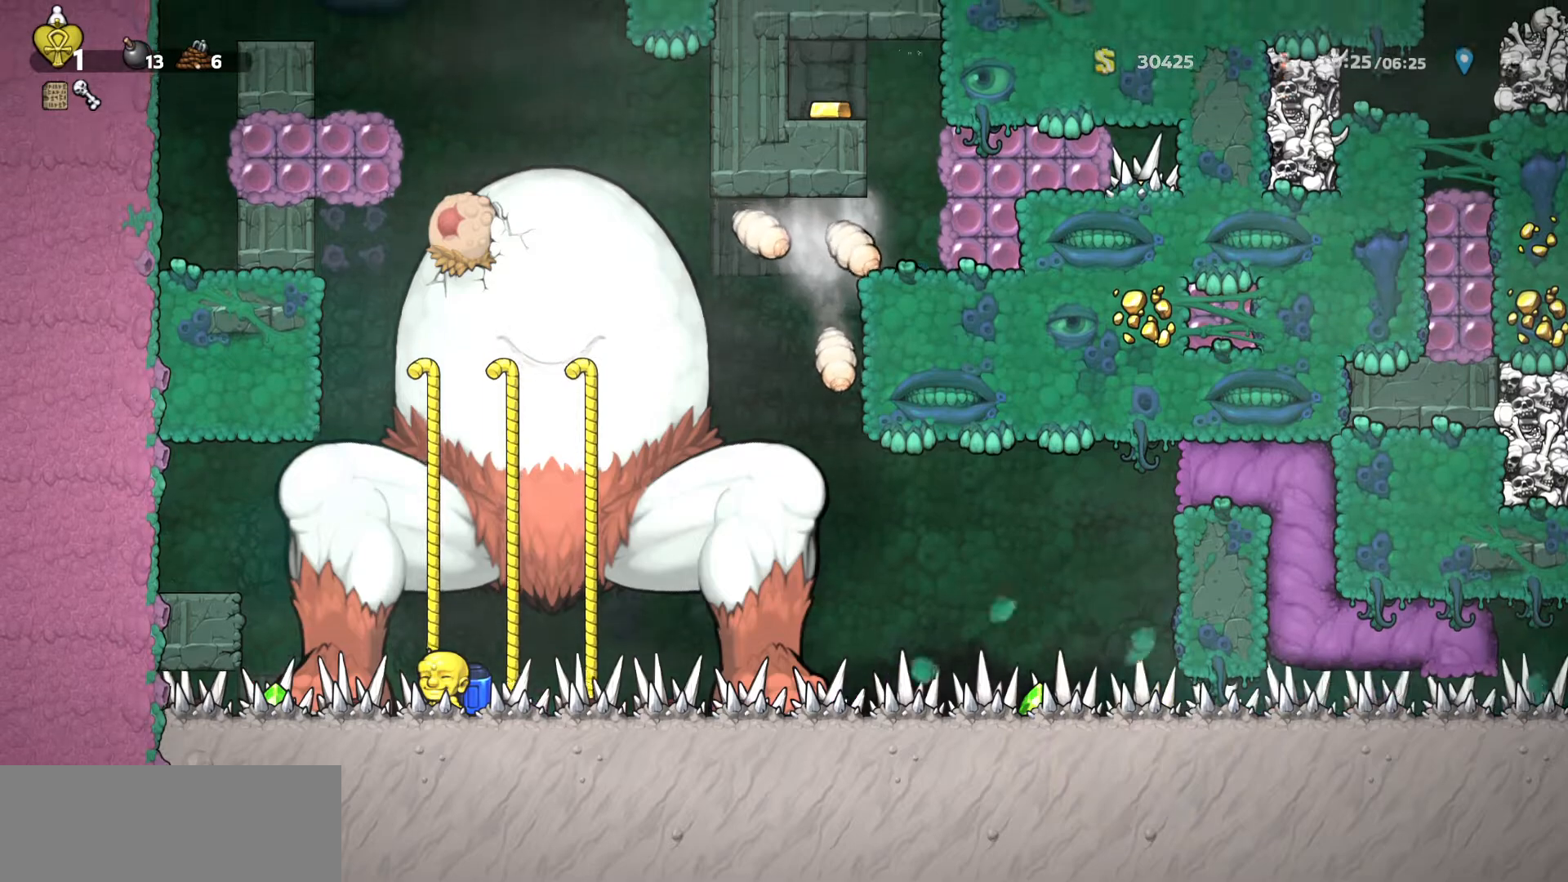
{"keys": ["w"], "events": [[400, "w", "down"]]}
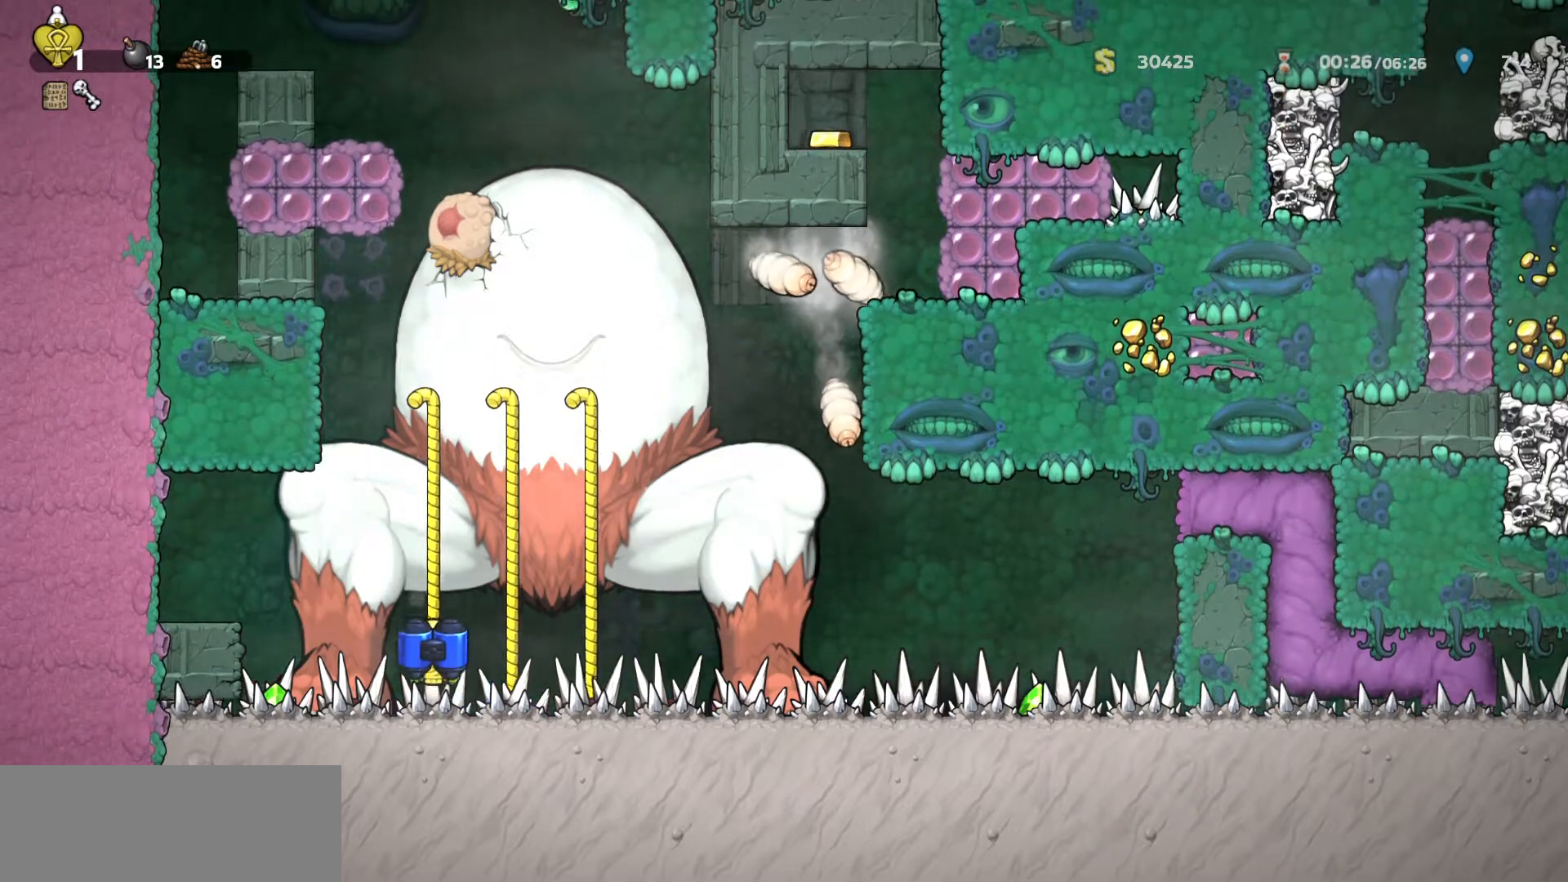
{"keys": ["s"], "events": [[167, "w", "up"], [317, "s", "down"]]}
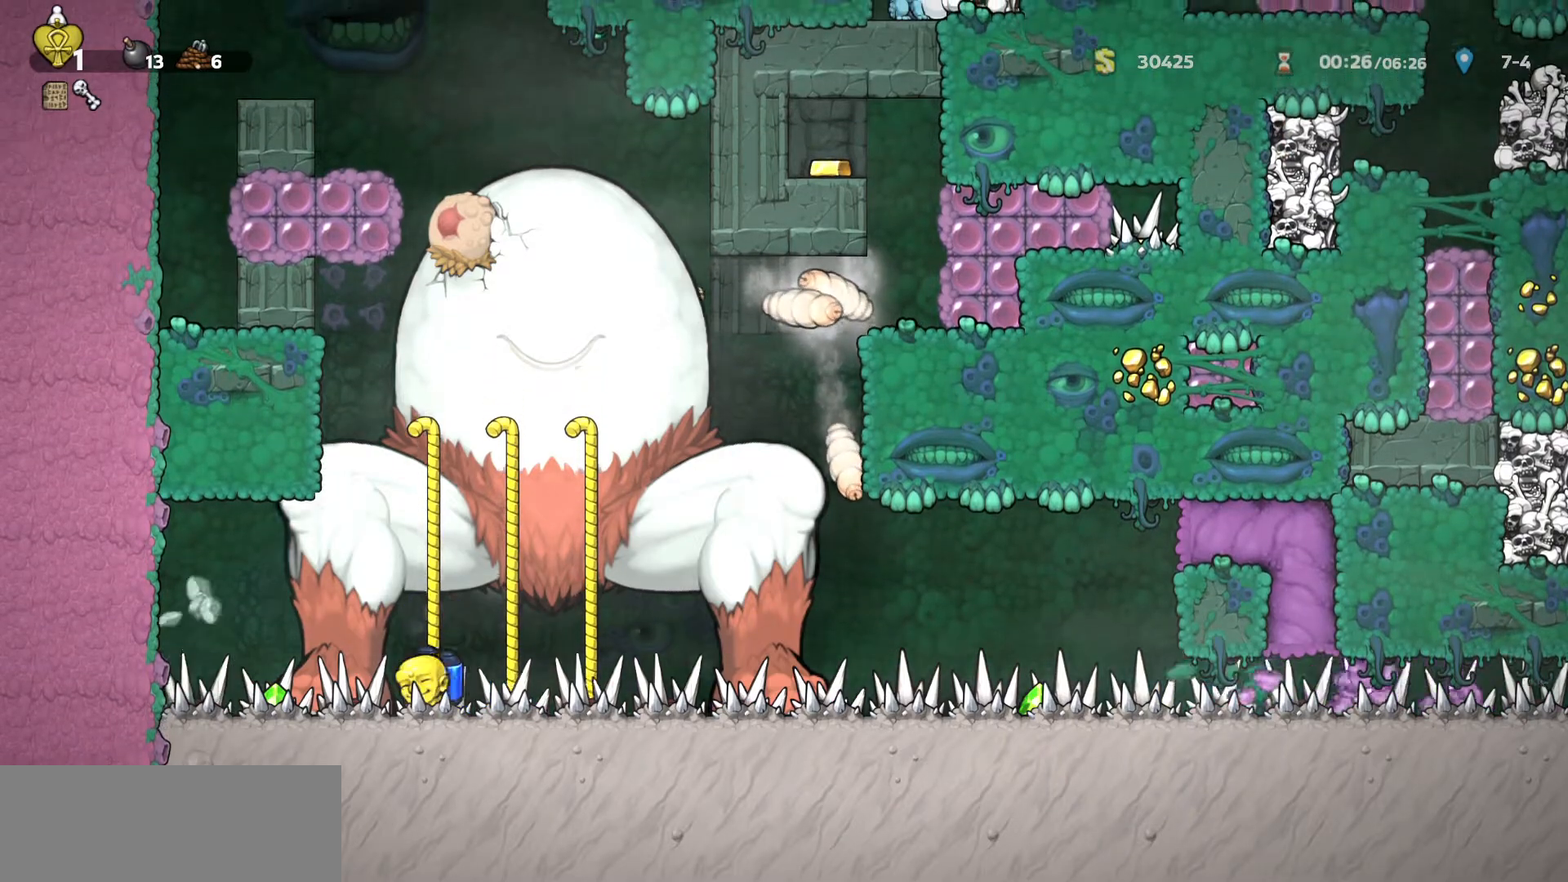
{"keys": [], "events": [[200, "s", "up"]]}
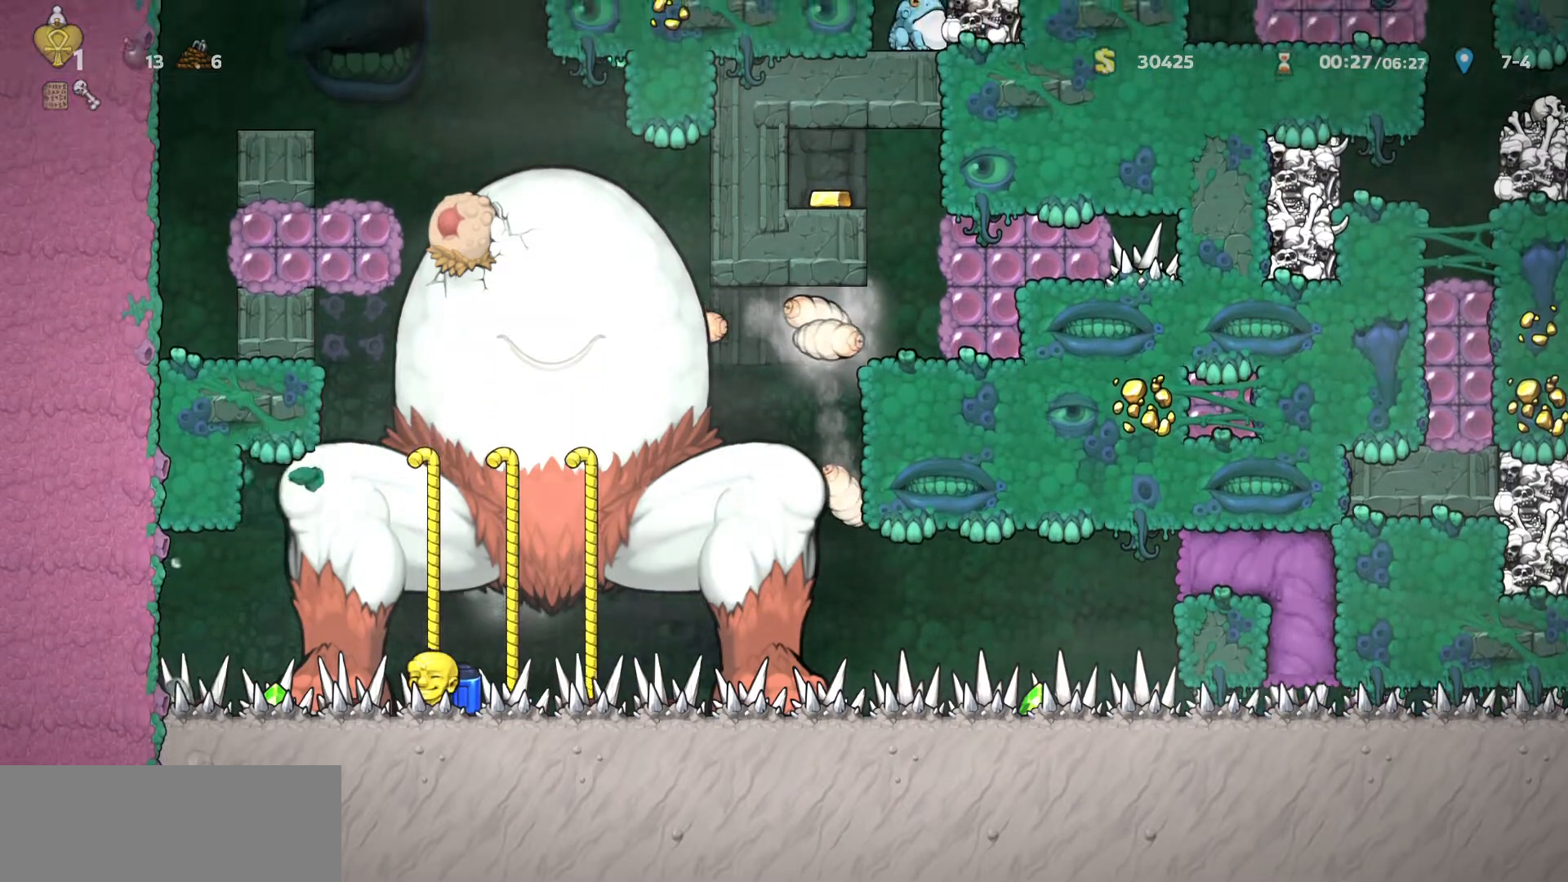
{"keys": ["left"], "events": [[450, "left", "down"]]}
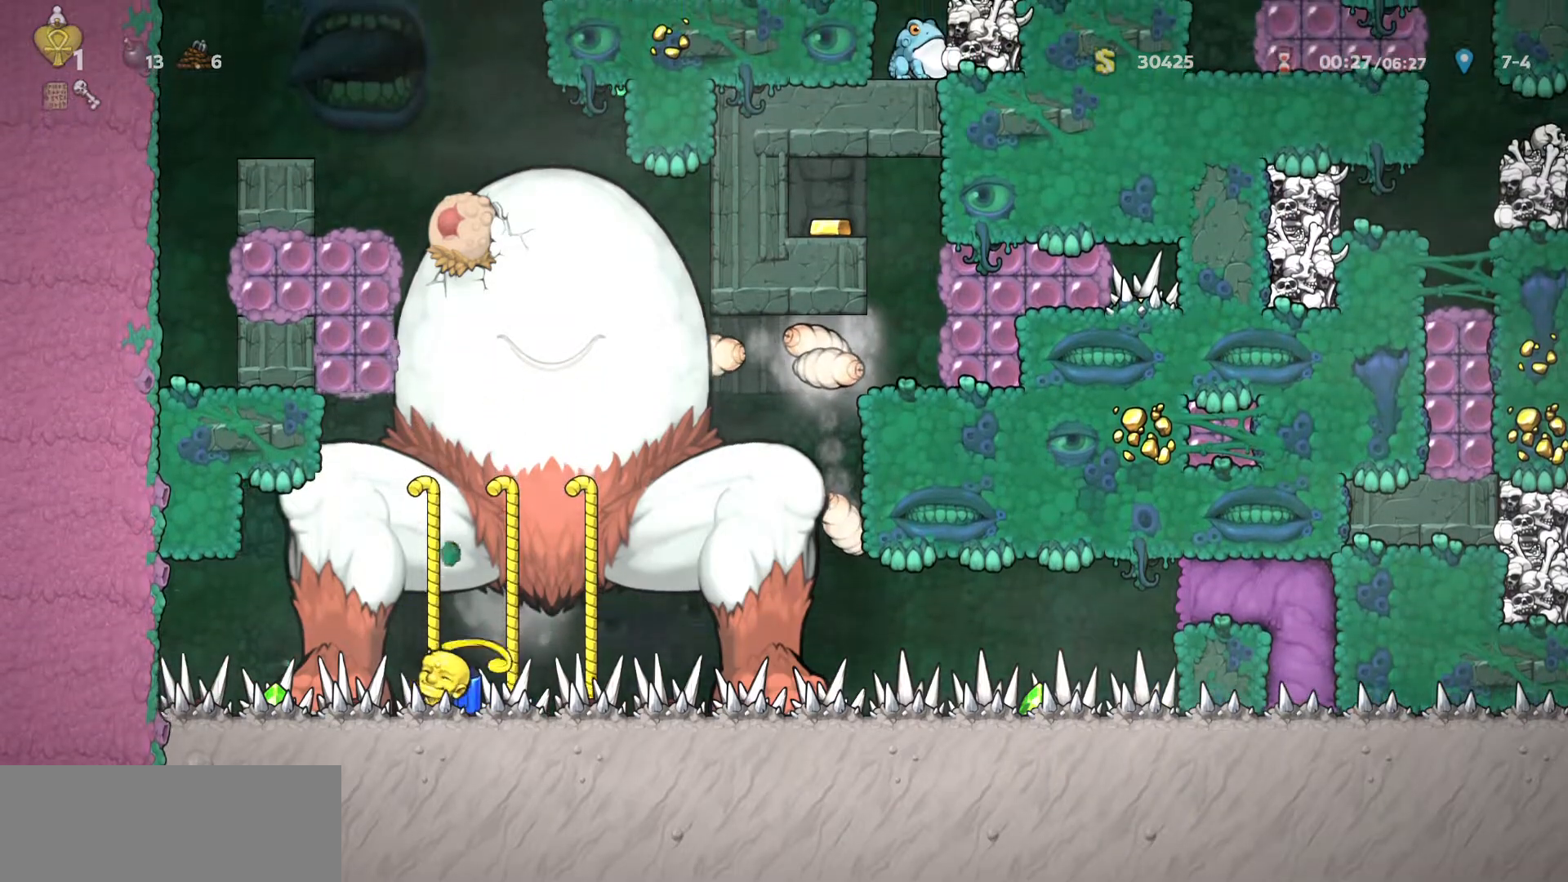
{"keys": [], "events": [[33, "left", "up"], [317, "left", "down"], [417, "left", "up"]]}
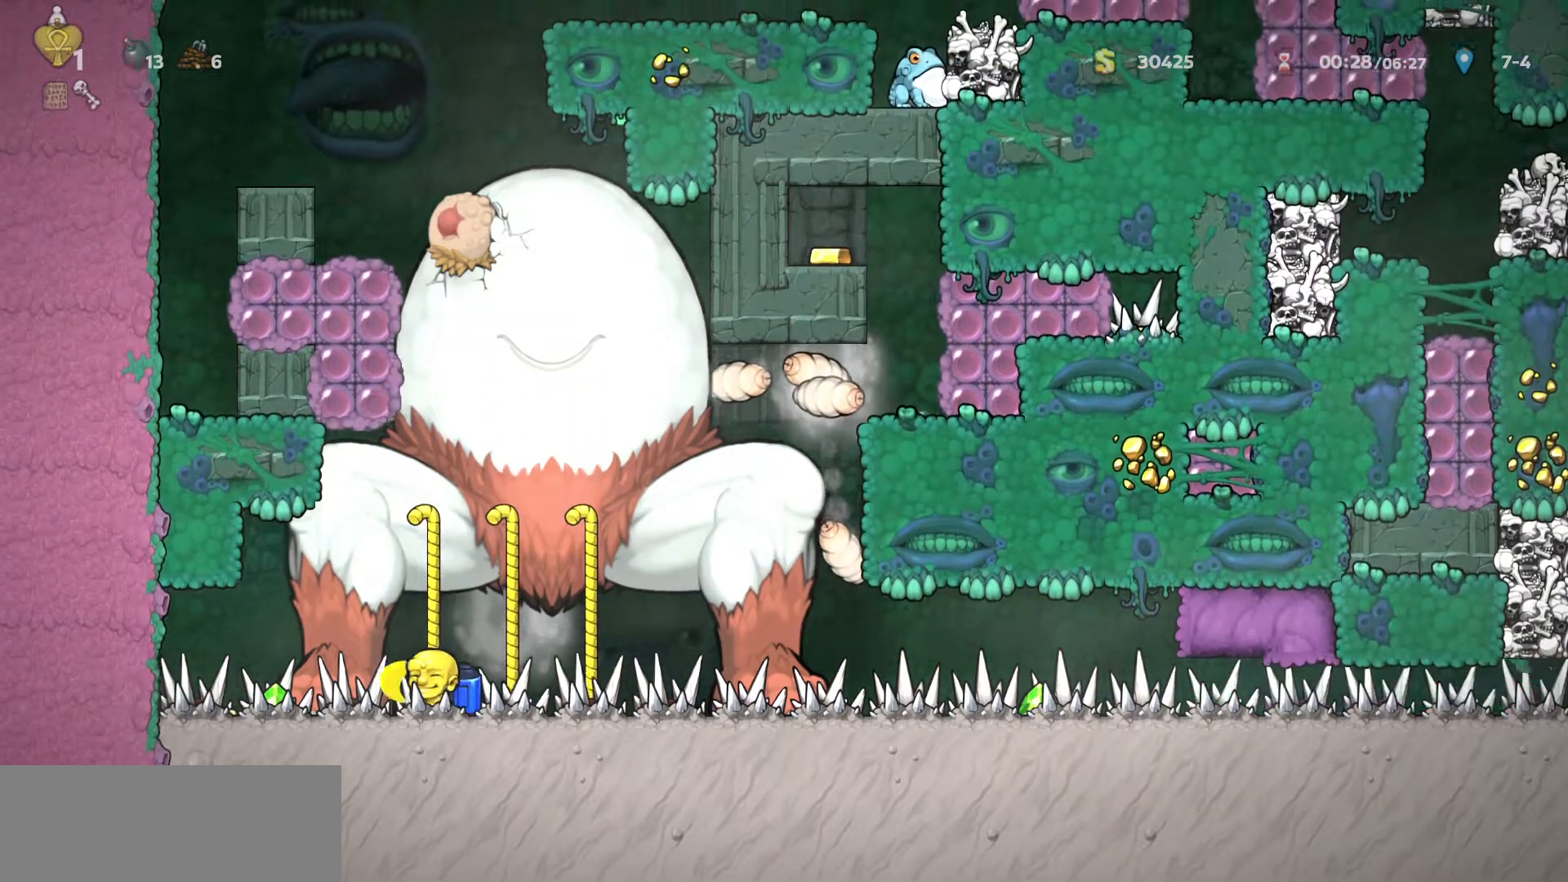
{"keys": [], "events": [[150, "left", "down"], [233, "left", "up"]]}
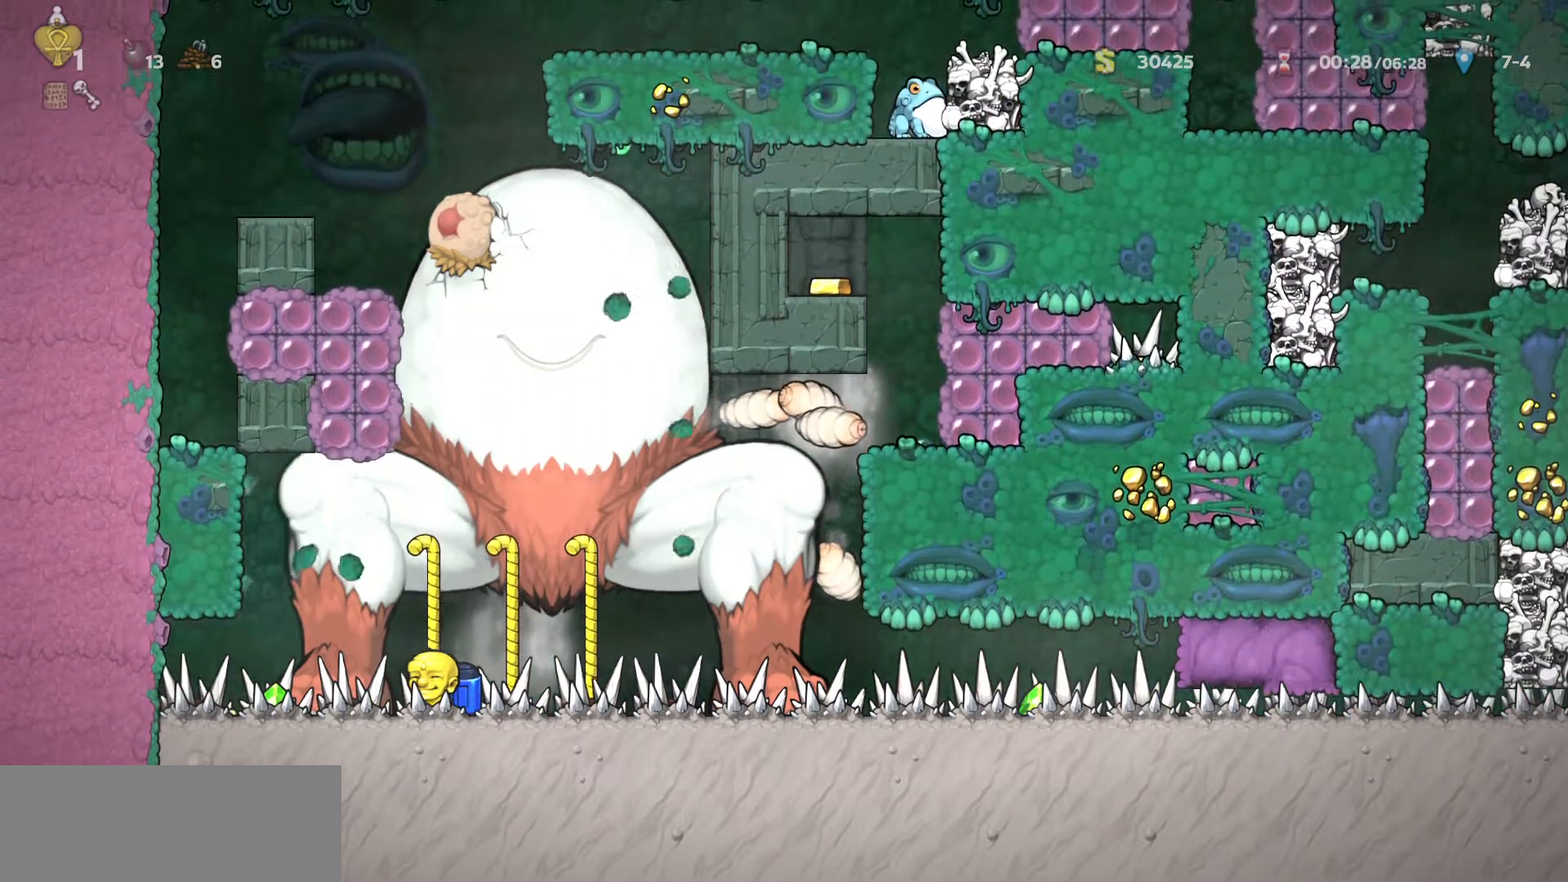
{"keys": [], "events": []}
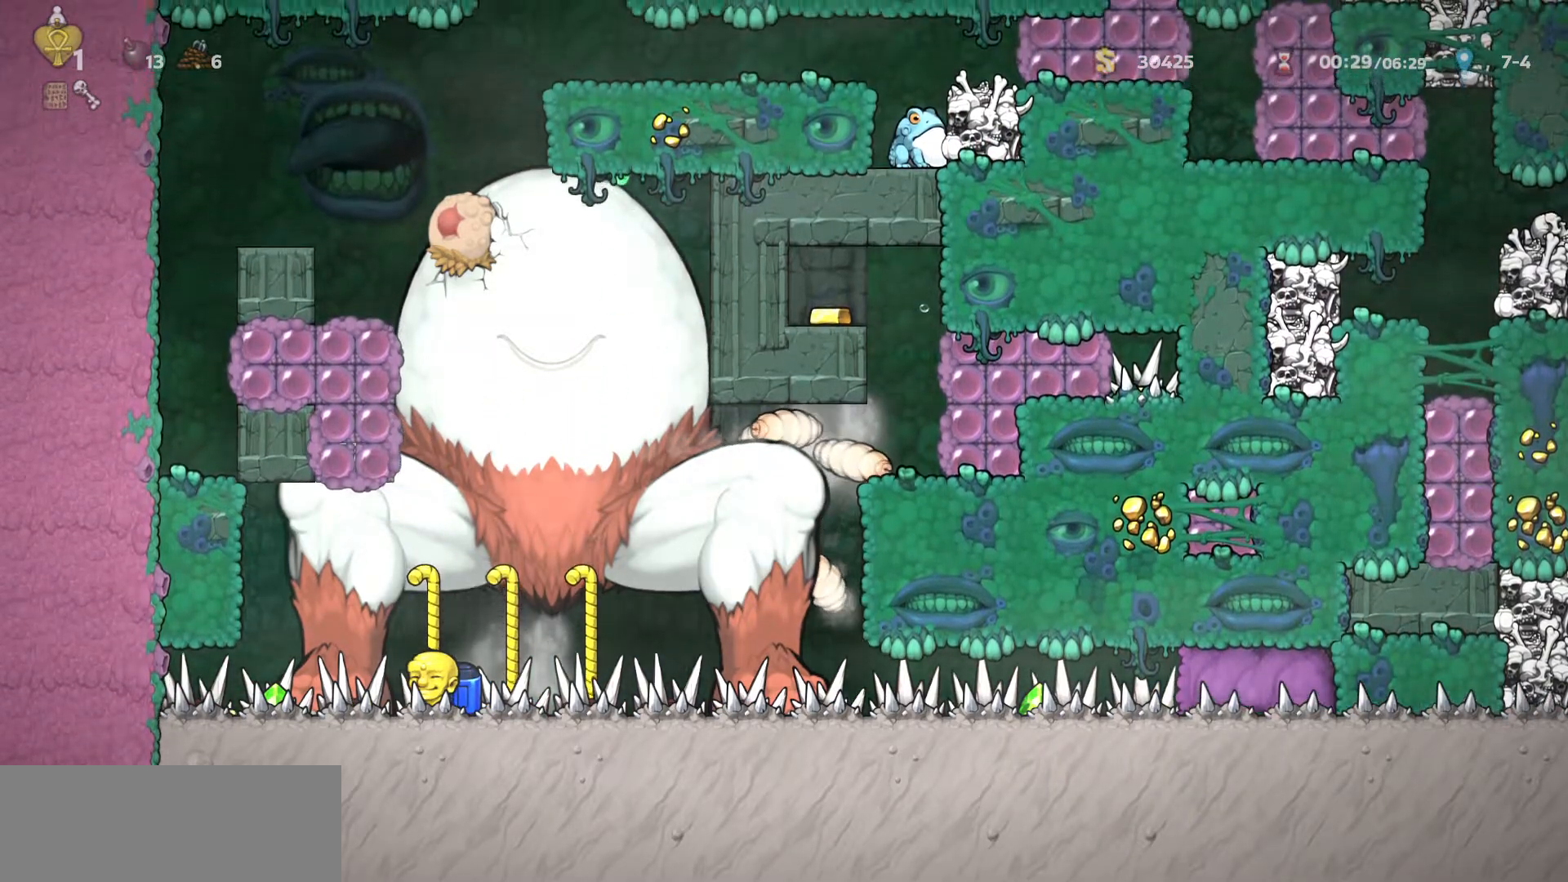
{"keys": [], "events": [[317, "left", "down"], [417, "left", "up"]]}
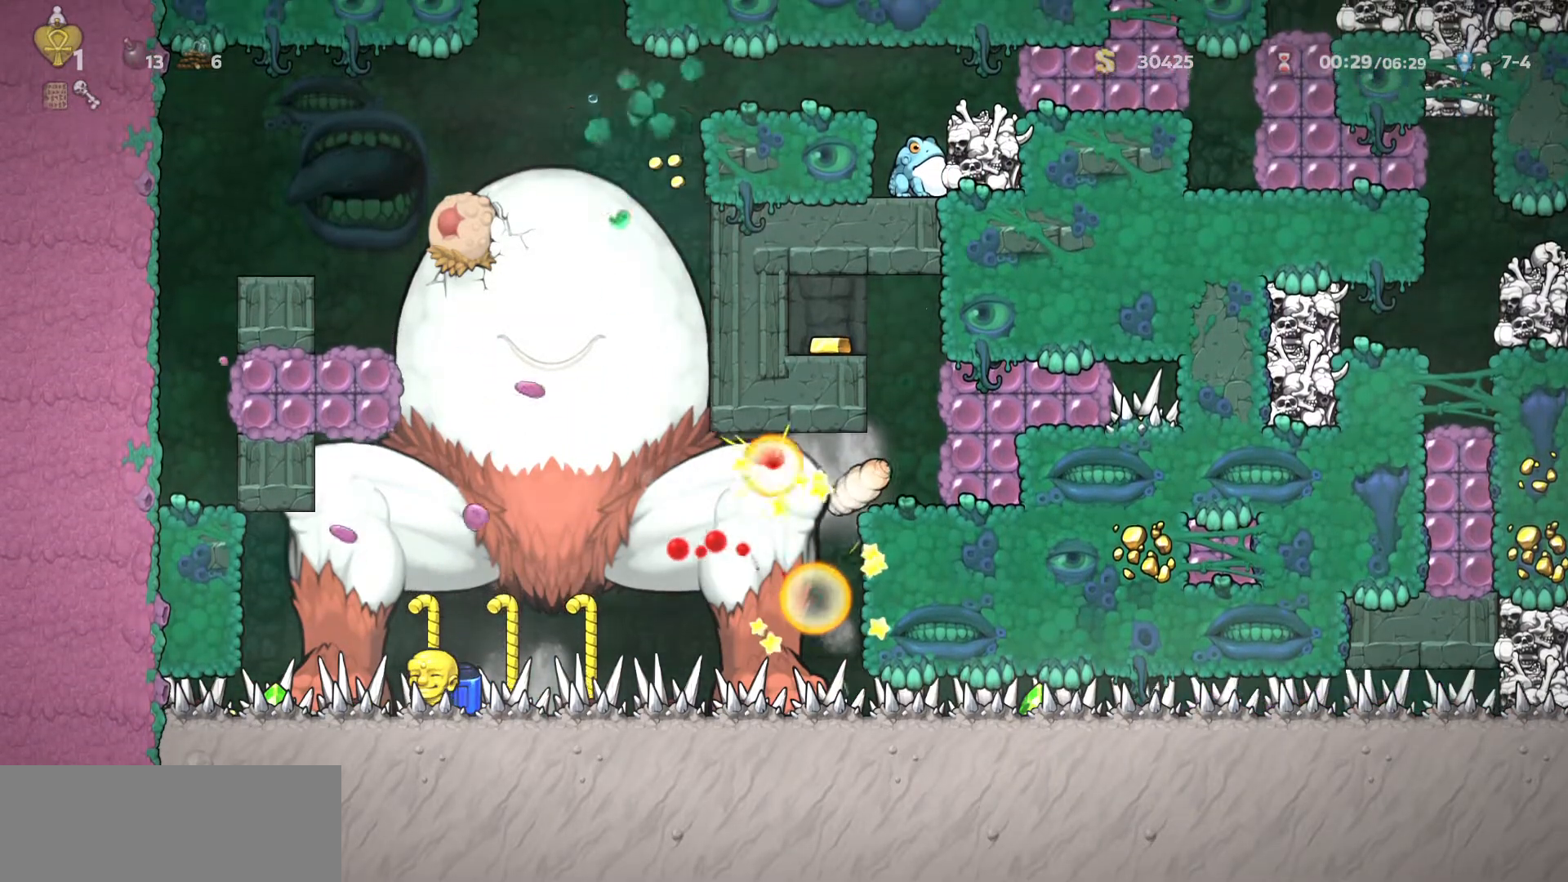
{"keys": [], "events": [[267, "left", "down"], [300, "left", "up"]]}
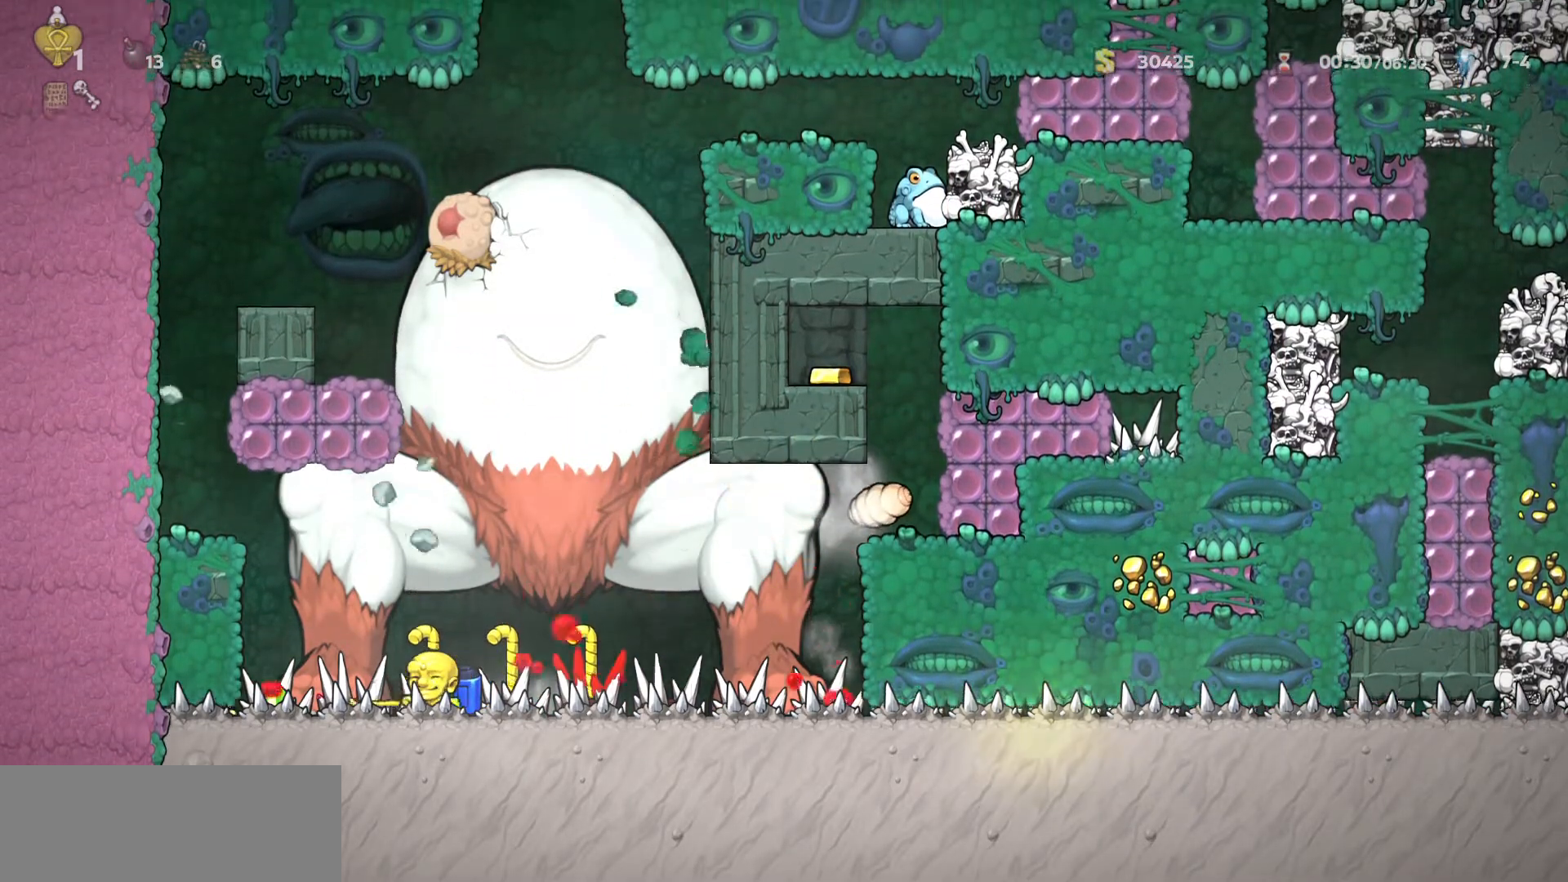
{"keys": [], "events": [[83, "left", "down"], [167, "left", "up"], [383, "left", "down"], [483, "left", "up"]]}
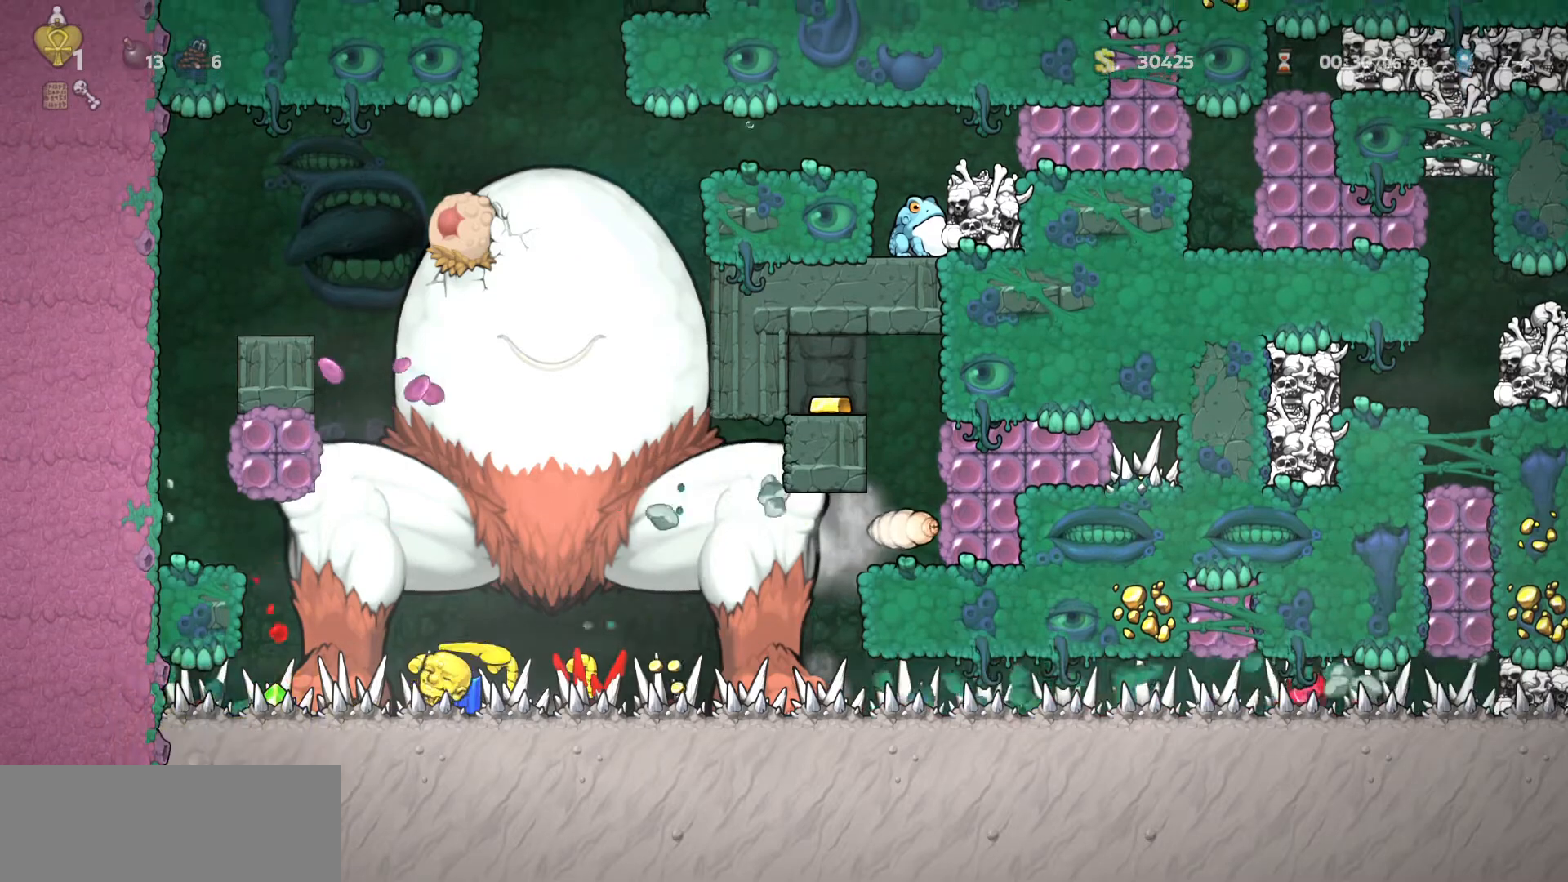
{"keys": [], "events": [[283, "left", "down"], [383, "left", "up"]]}
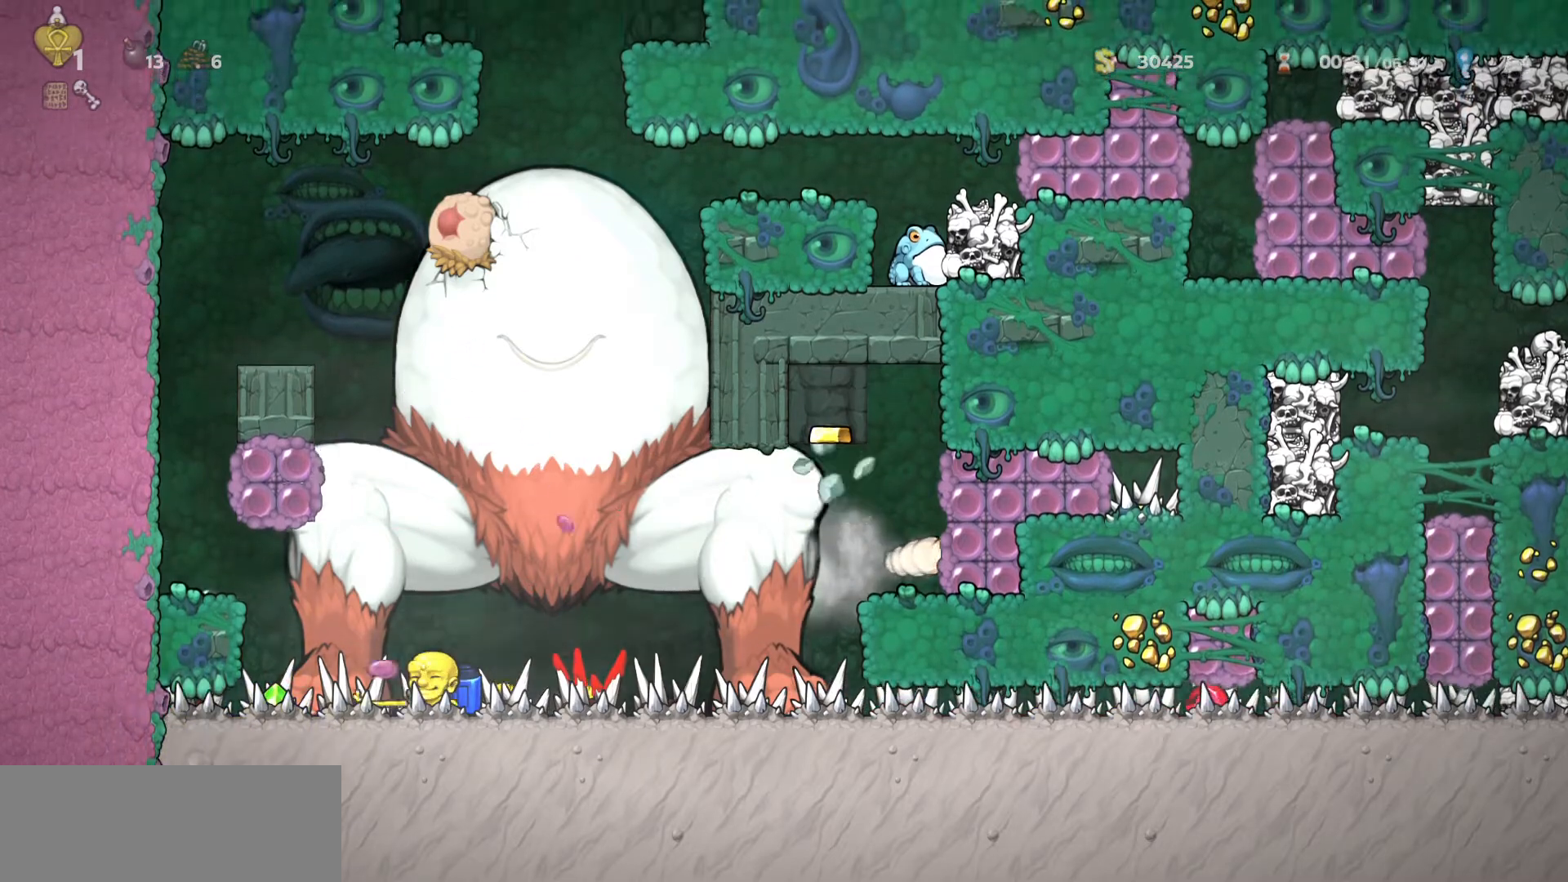
{"keys": ["w"], "events": [[50, "w", "down"]]}
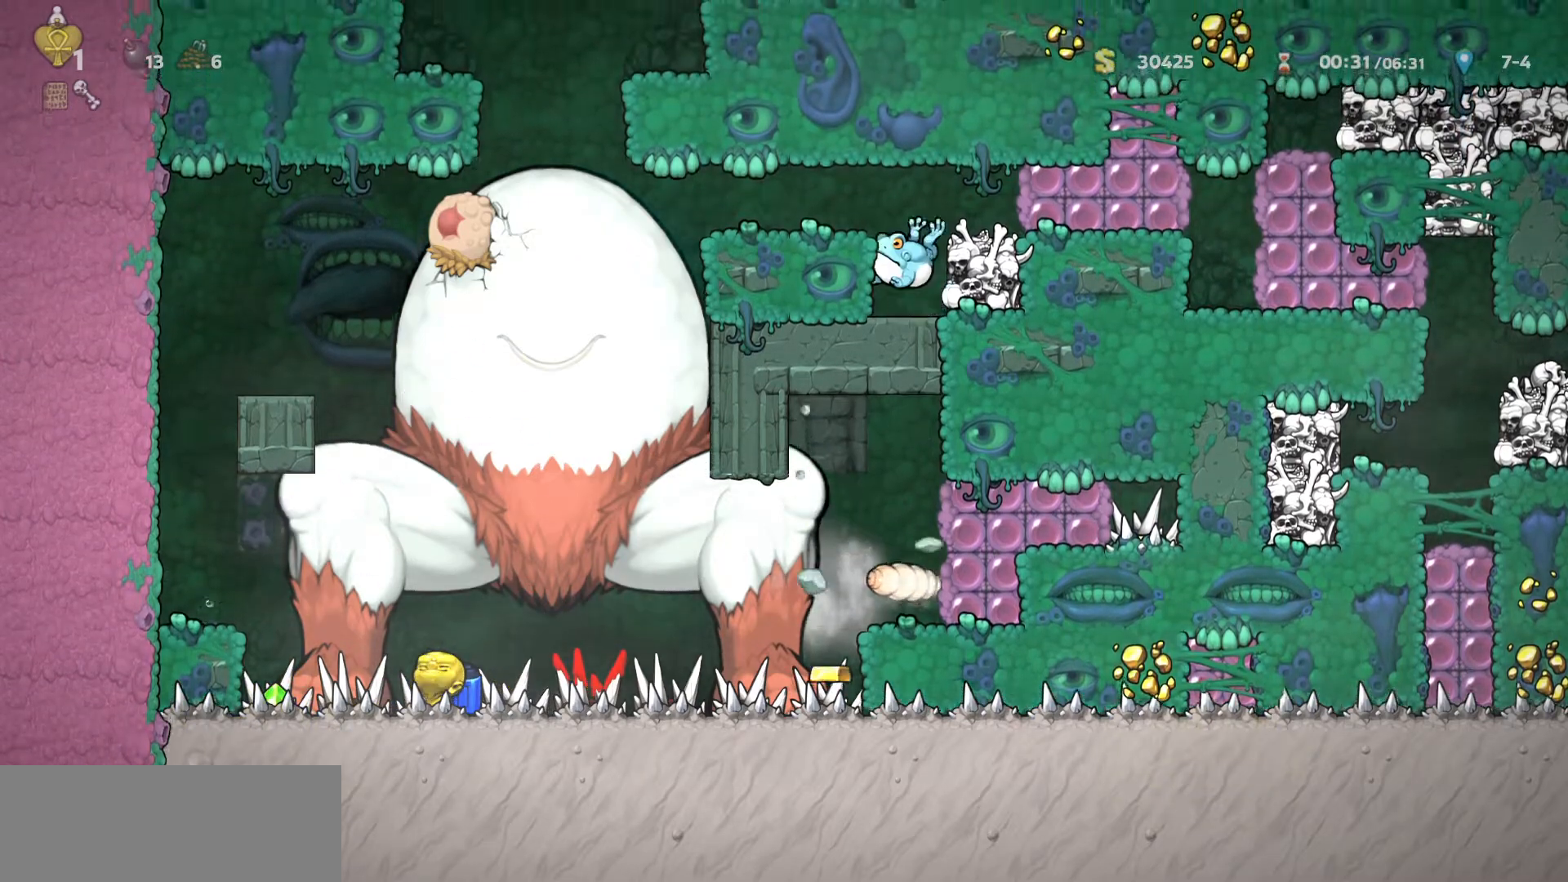
{"keys": ["left"], "events": [[350, "w", "up"], [500, "left", "down"]]}
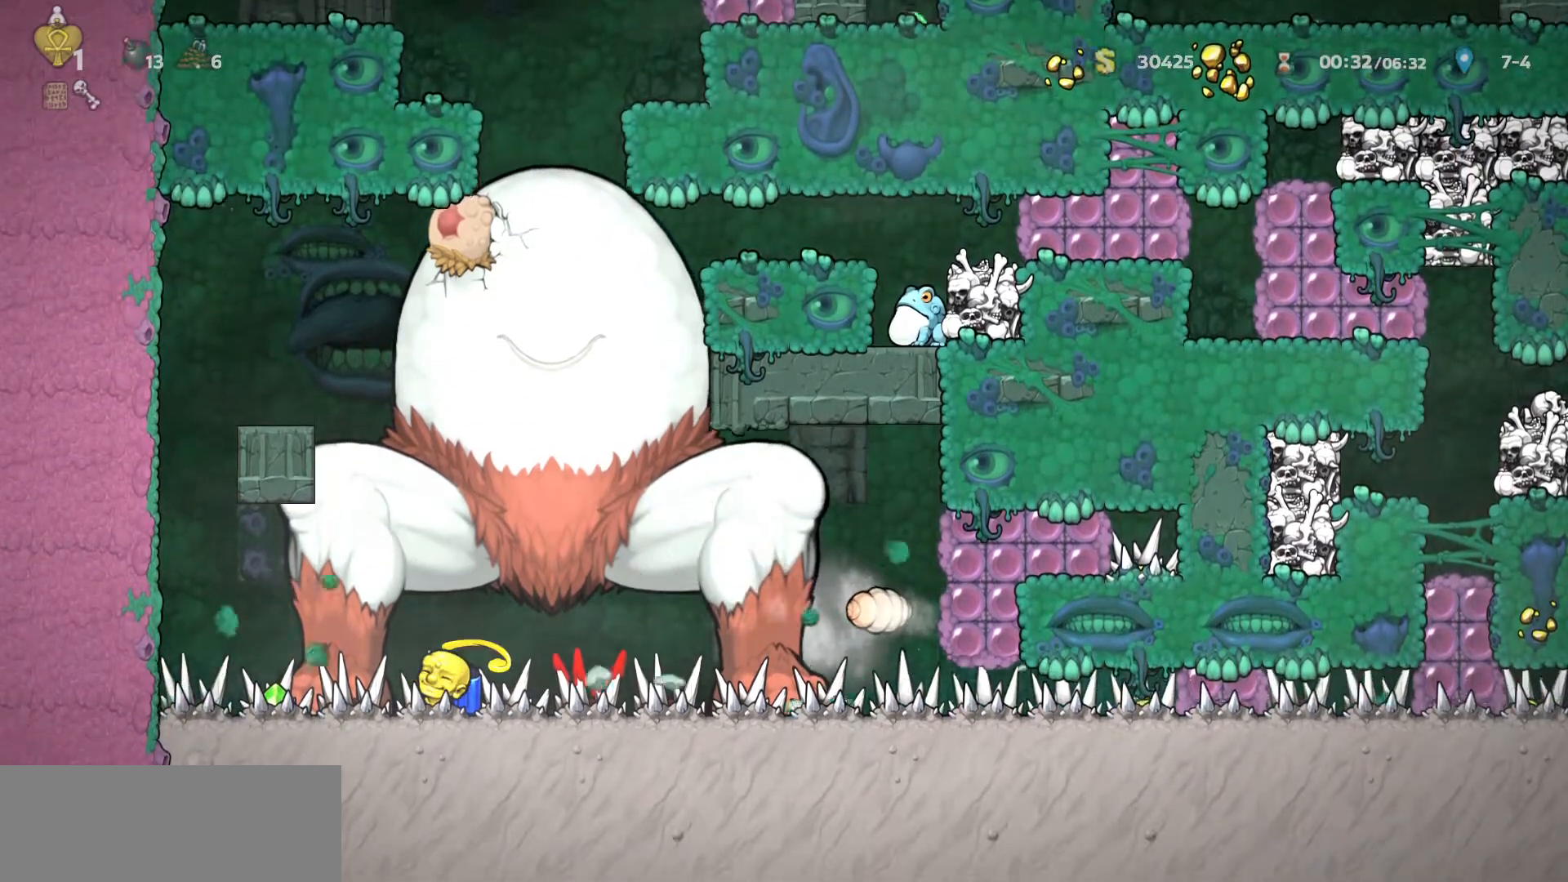
{"keys": [], "events": [[83, "left", "up"], [333, "left", "down"], [450, "left", "up"]]}
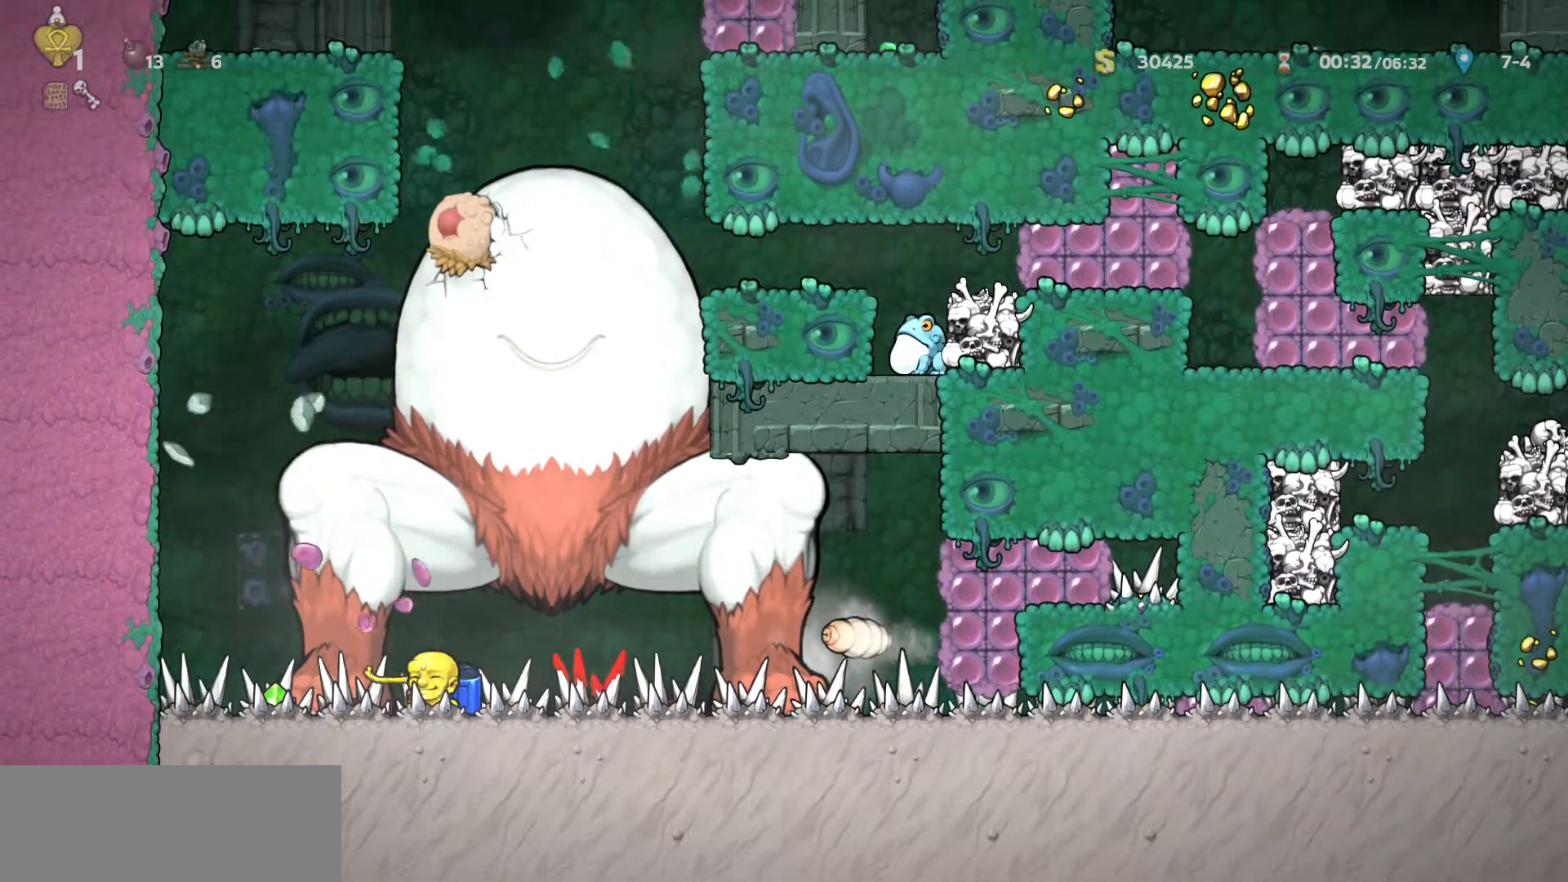
{"keys": [], "events": [[183, "left", "down"], [283, "left", "up"]]}